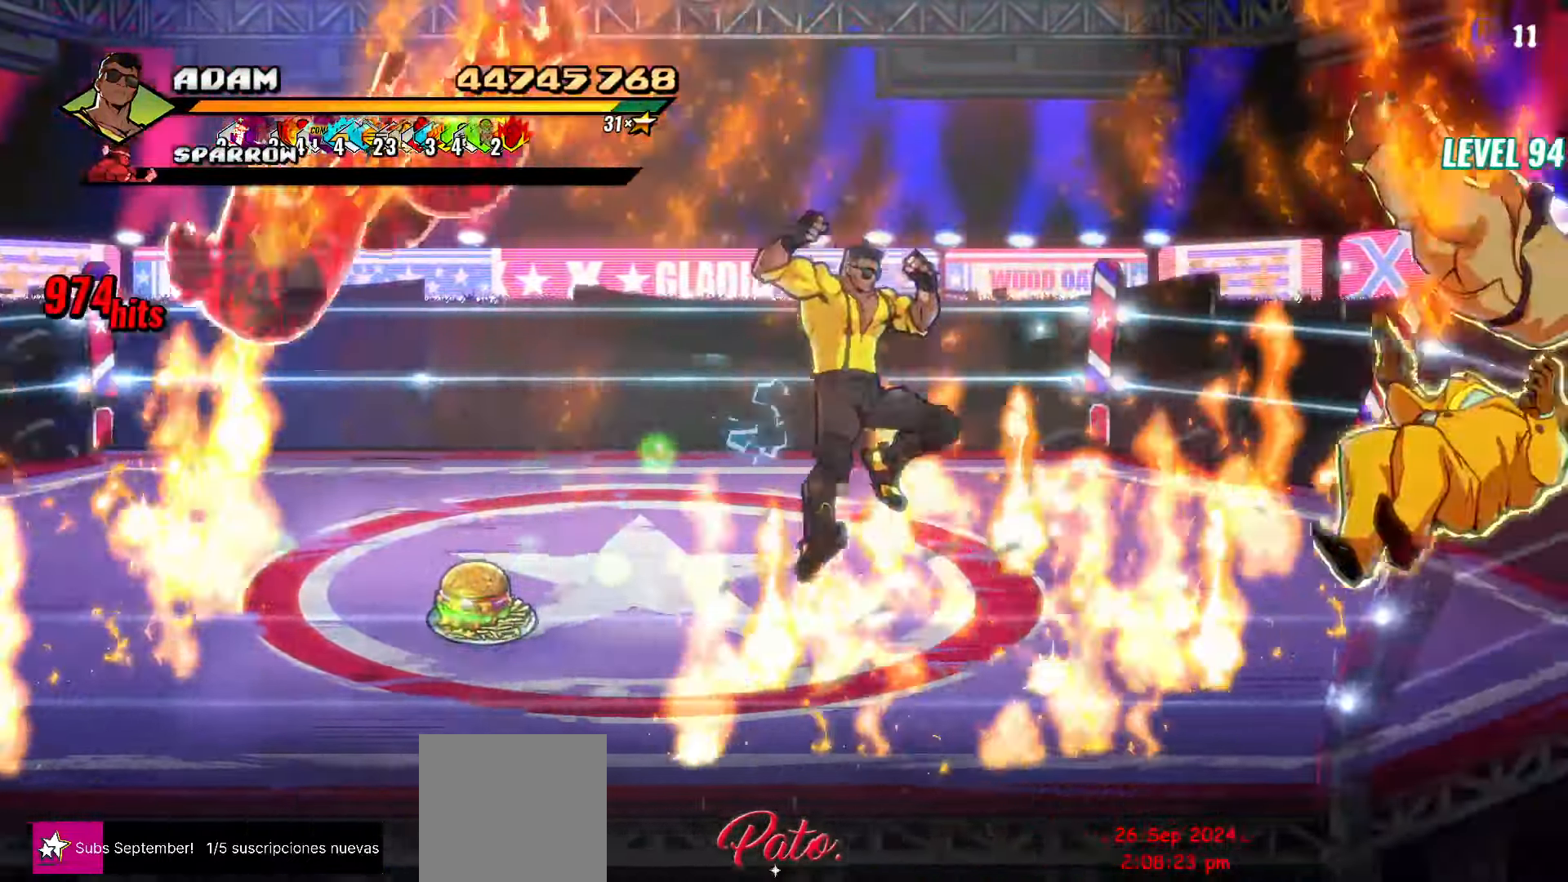
Gameplay with a controller (Xbox layout); each line is a JSON object with the inputs held at the frame after it (dt_ms = milliseconds from this image to that frame). "events" lists button and stick changes between this image and that frame as [ms after this image, input, new state], when the widget could be followed in between. Not read: left_stick right_stick.
{"dt_ms": 500, "buttons": ["Y", "DPAD_UP", "DPAD_LEFT"], "events": [[16, "Y", "down"], [100, "DPAD_LEFT", "down"], [333, "DPAD_UP", "down"]]}
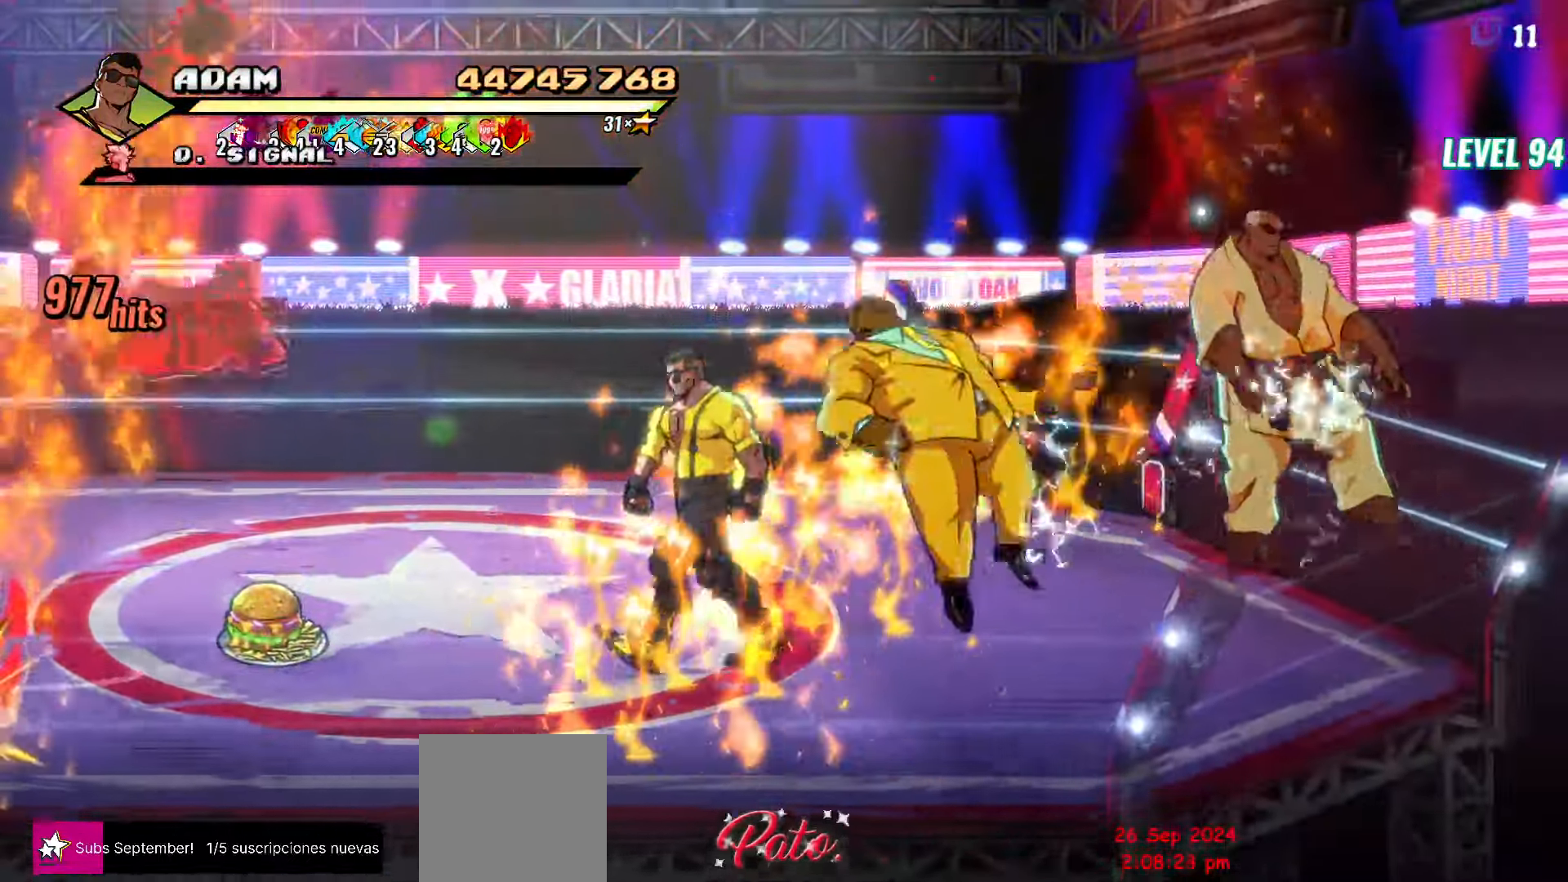
{"dt_ms": 1000, "buttons": ["Y"]}
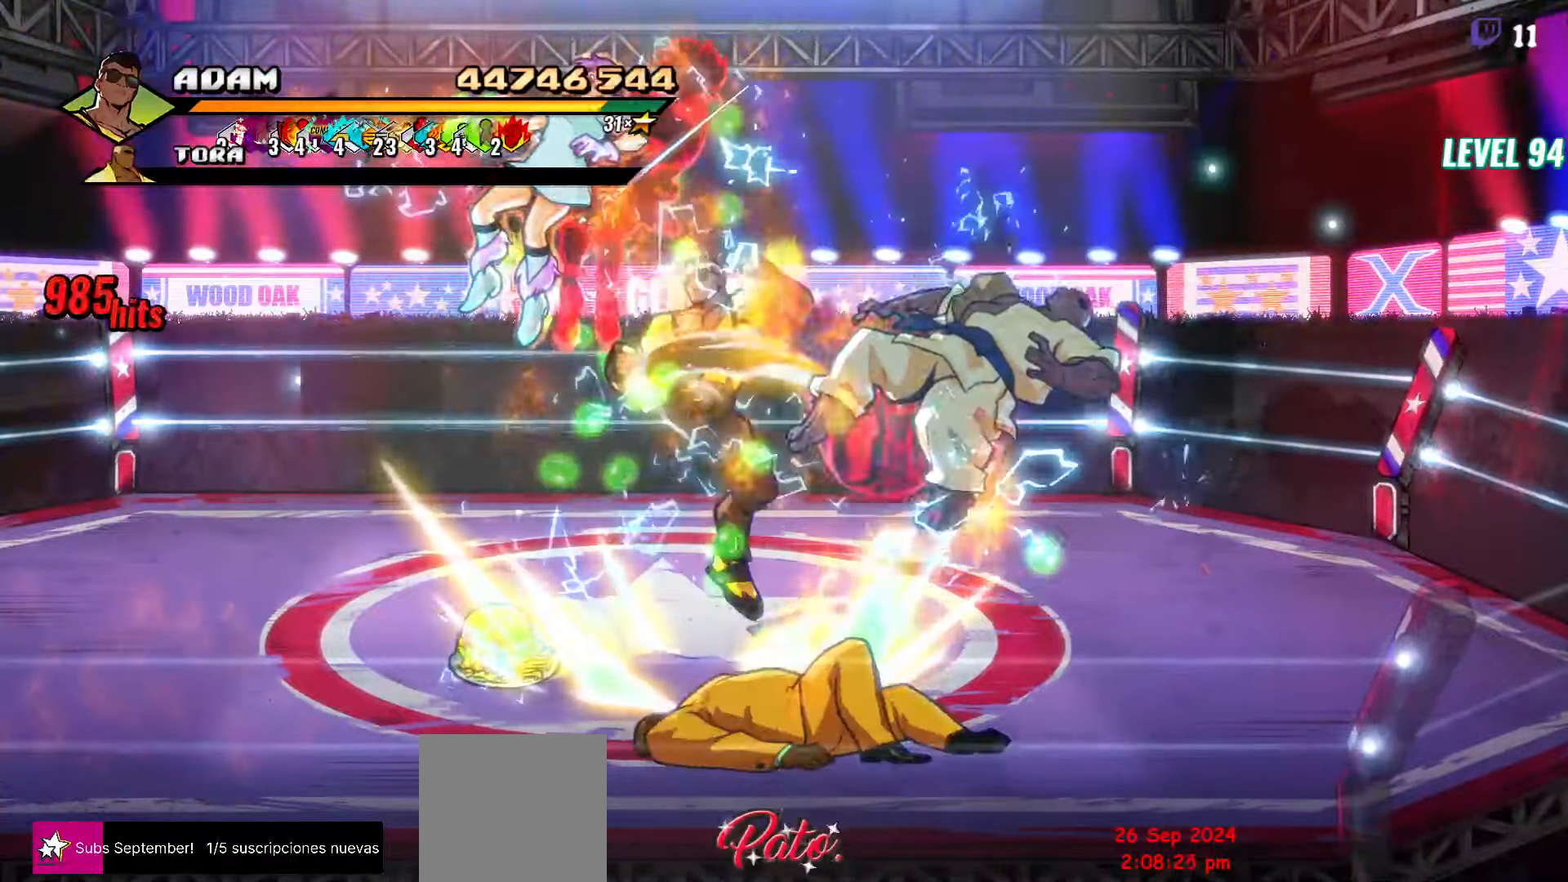
{"dt_ms": 500, "buttons": ["DPAD_RIGHT"], "events": [[100, "Y", "up"], [300, "DPAD_RIGHT", "down"], [350, "DPAD_RIGHT", "up"], [383, "DPAD_RIGHT", "down"], [433, "DPAD_RIGHT", "up"], [500, "DPAD_RIGHT", "down"]]}
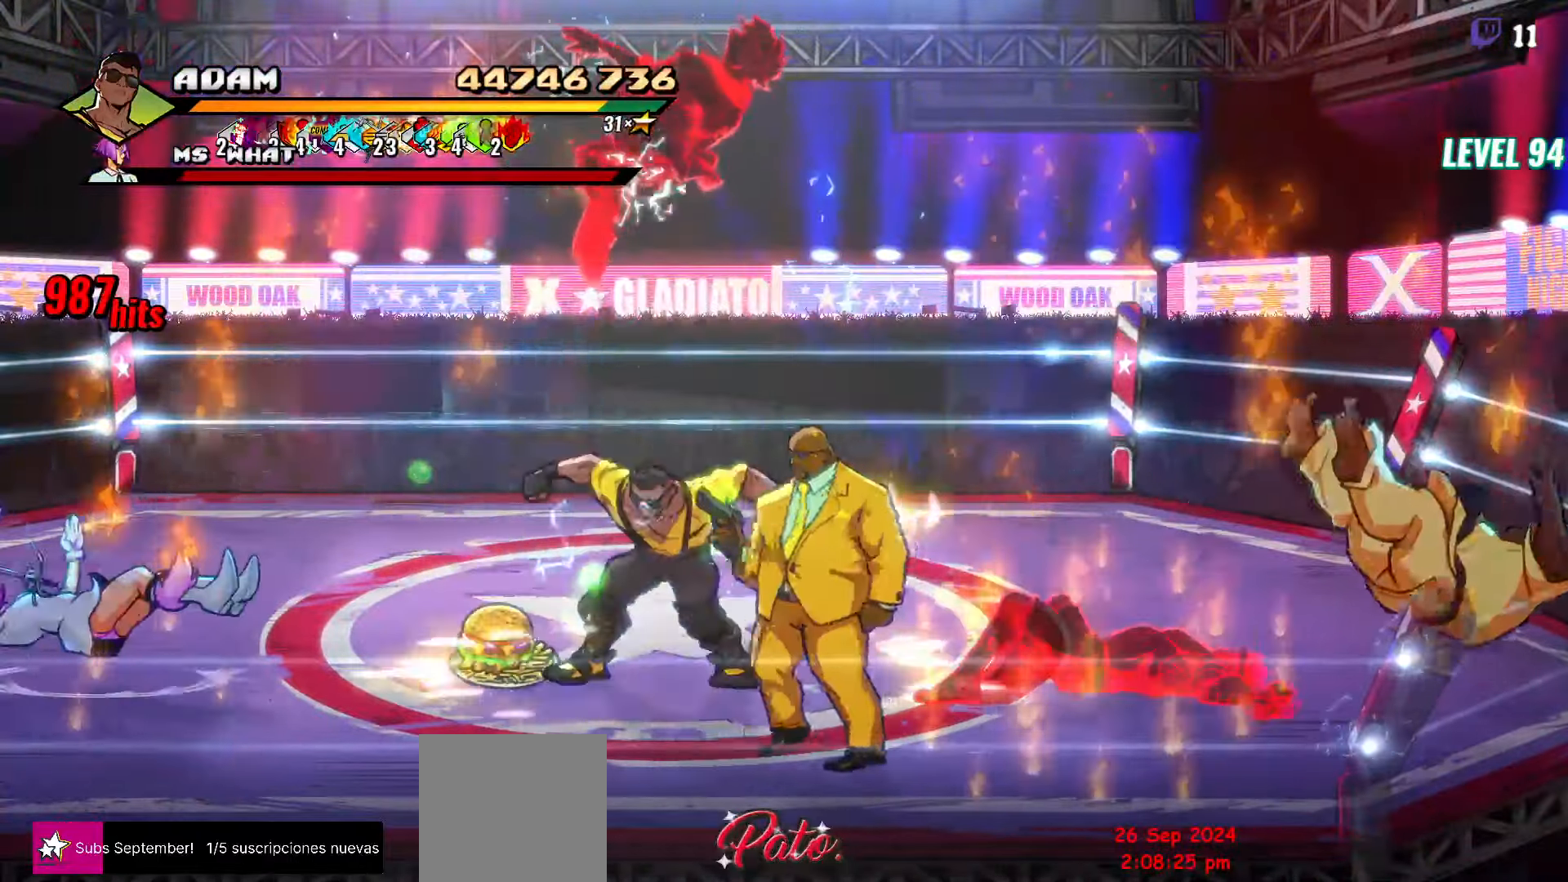
{"dt_ms": 500, "buttons": [], "events": [[83, "Y", "down"], [167, "DPAD_RIGHT", "up"], [183, "Y", "up"], [350, "L1", "down"], [483, "L1", "up"]]}
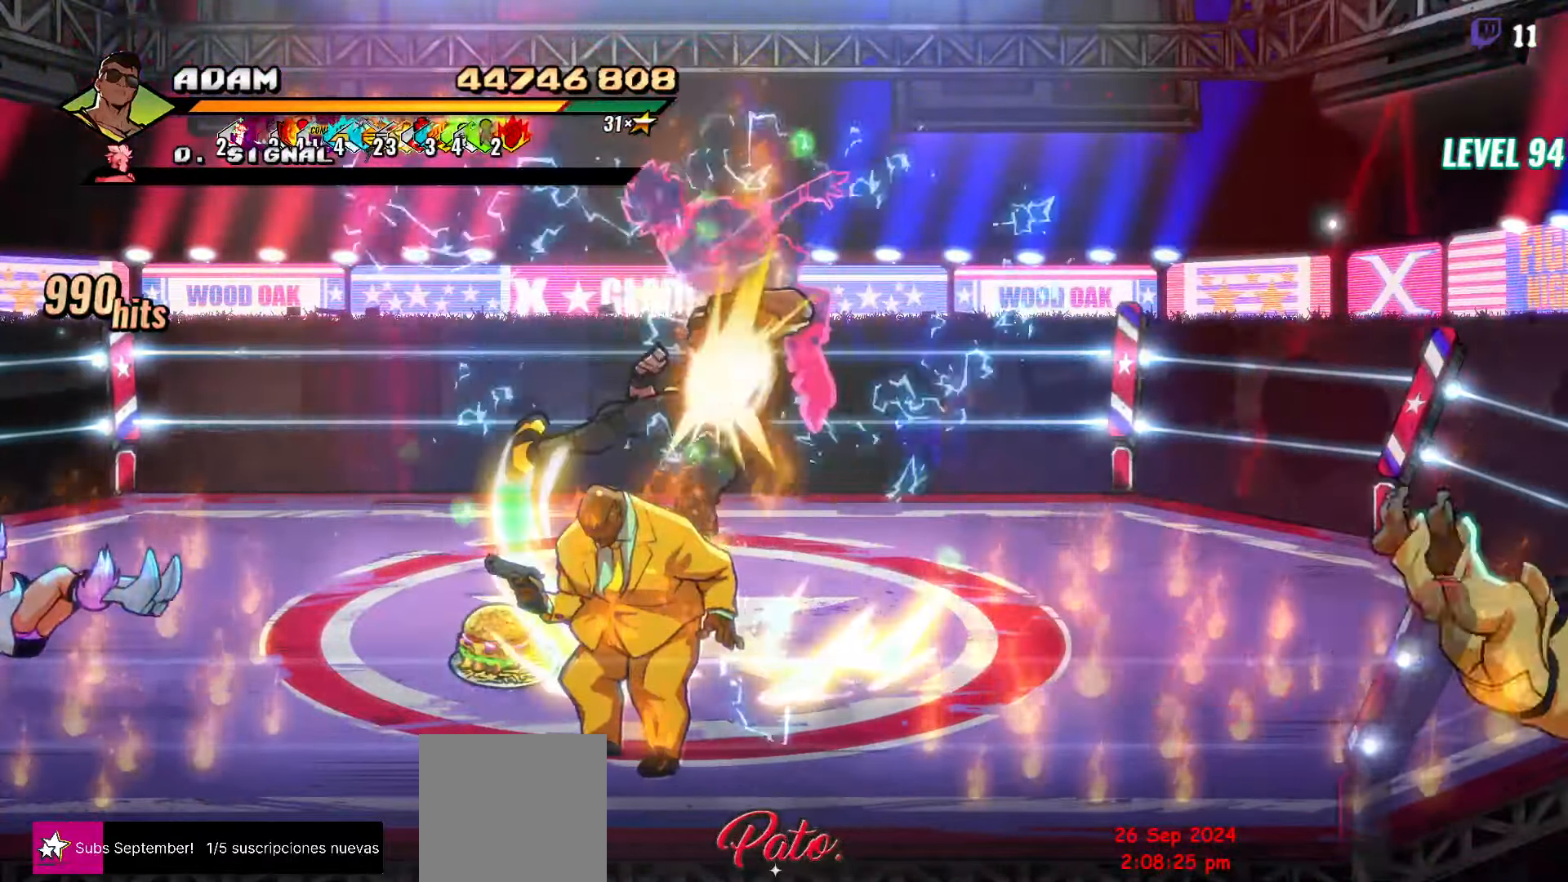
{"dt_ms": 500, "buttons": [], "events": [[100, "Y", "down"], [217, "Y", "up"]]}
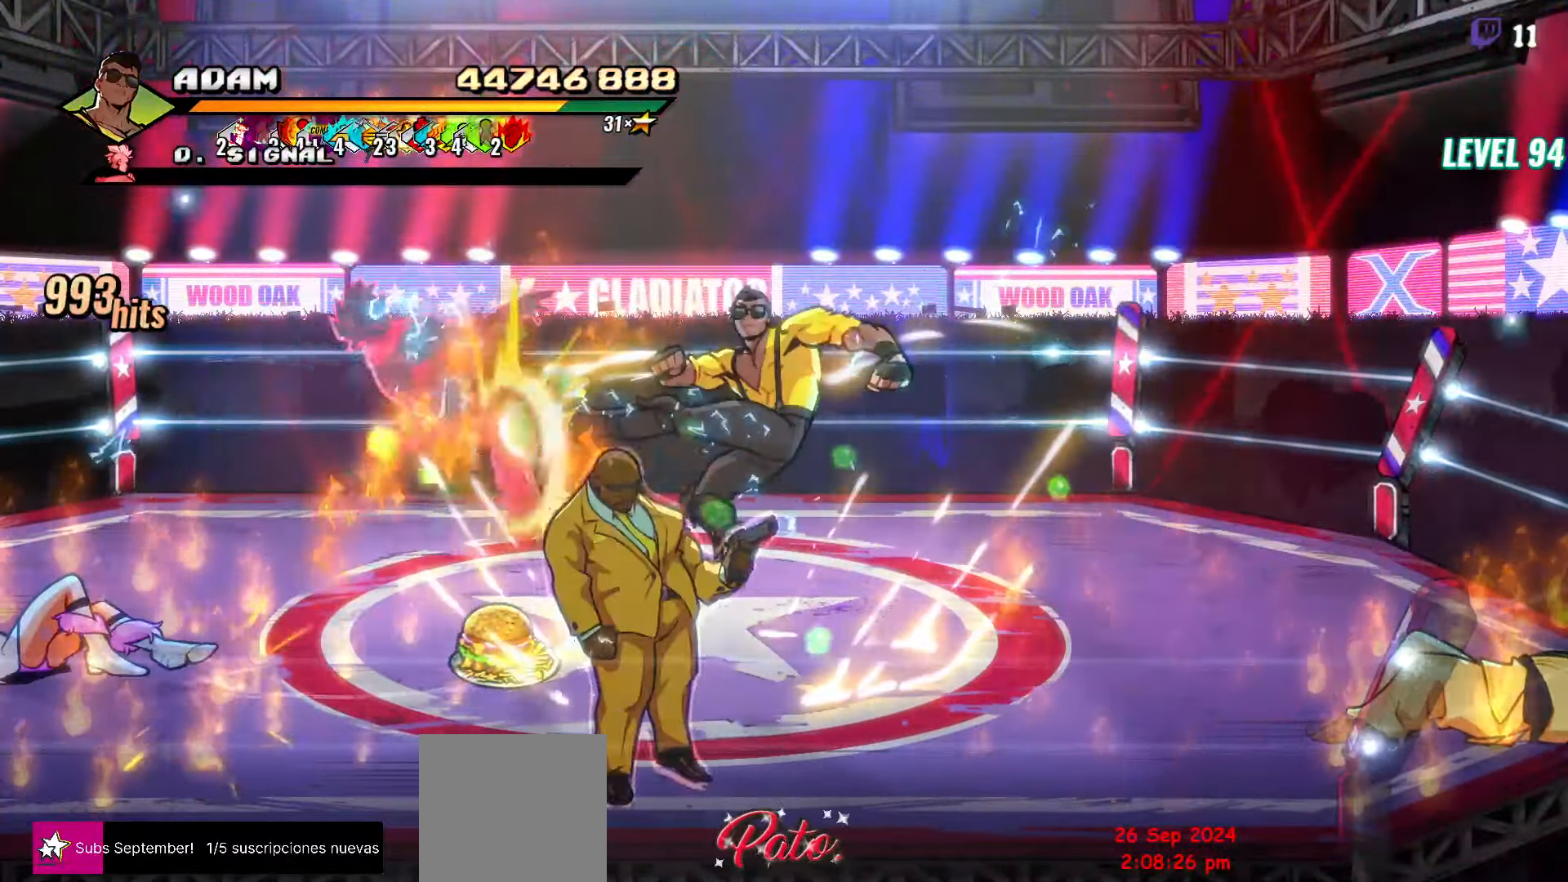
{"dt_ms": 500, "buttons": ["DPAD_DOWN", "DPAD_LEFT"], "events": [[133, "DPAD_LEFT", "down"], [267, "DPAD_DOWN", "down"]]}
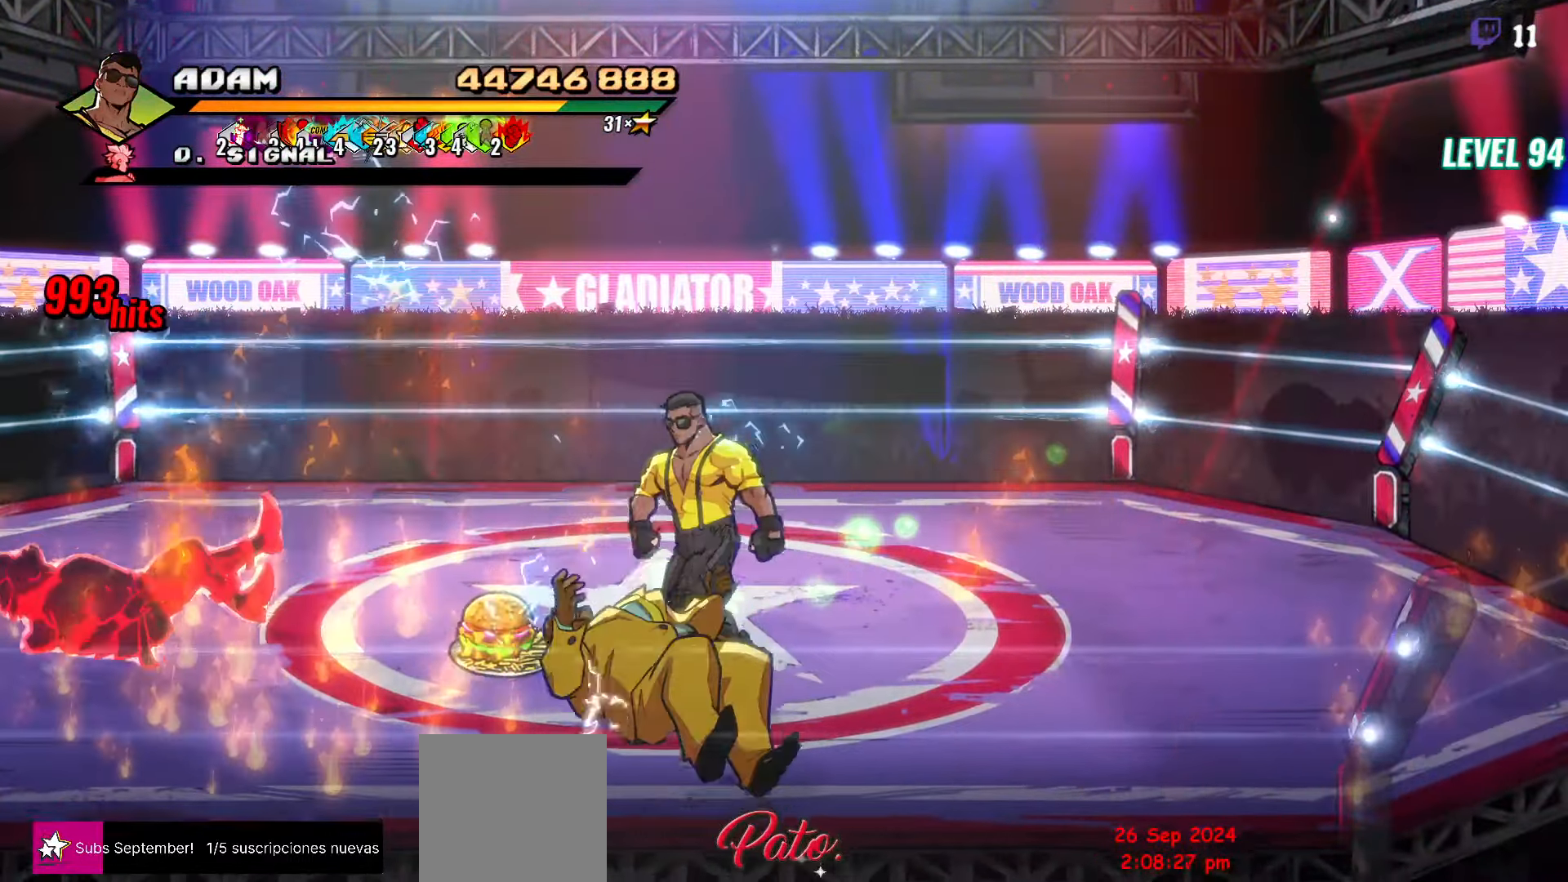
{"dt_ms": 500, "buttons": ["DPAD_DOWN", "DPAD_LEFT"], "events": []}
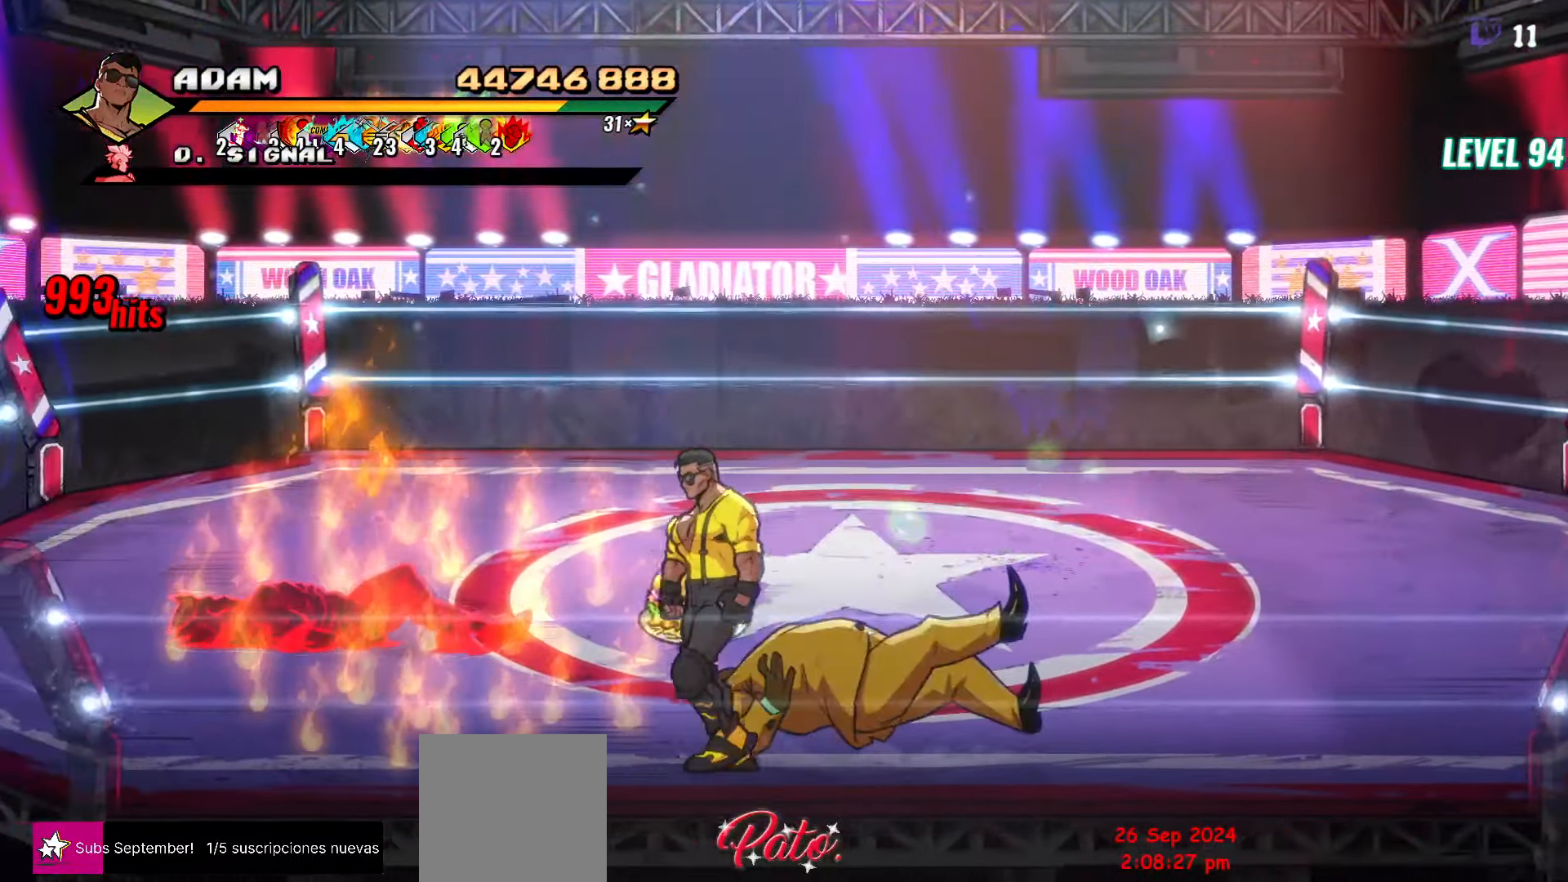
{"dt_ms": 500, "buttons": ["DPAD_UP"], "events": [[50, "DPAD_LEFT", "up"], [67, "DPAD_DOWN", "up"], [283, "DPAD_UP", "down"]]}
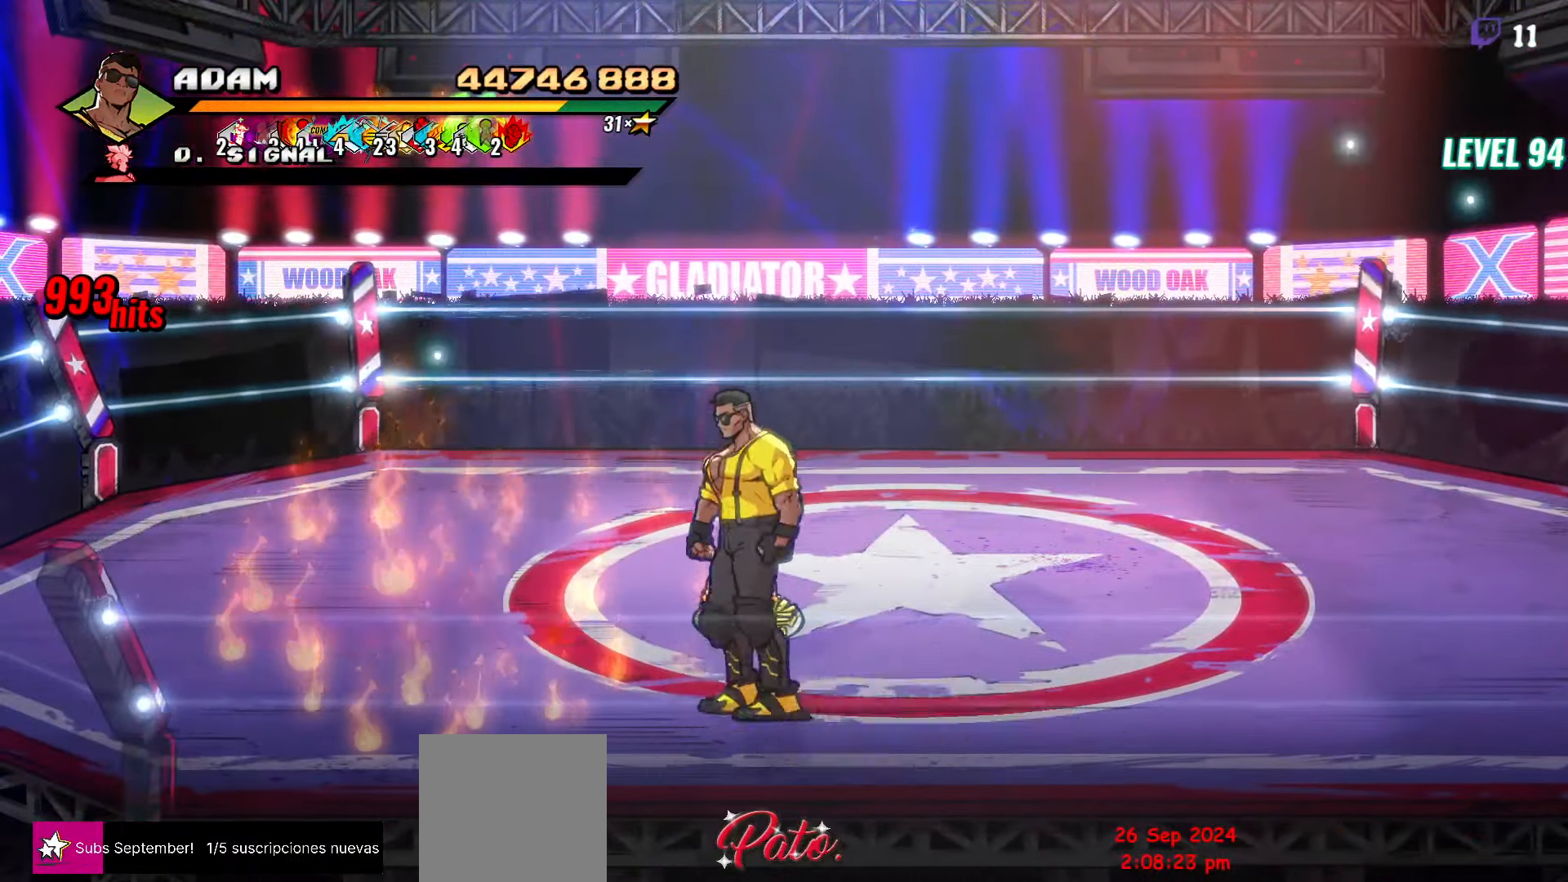
{"dt_ms": 500, "buttons": [], "events": [[267, "DPAD_UP", "up"]]}
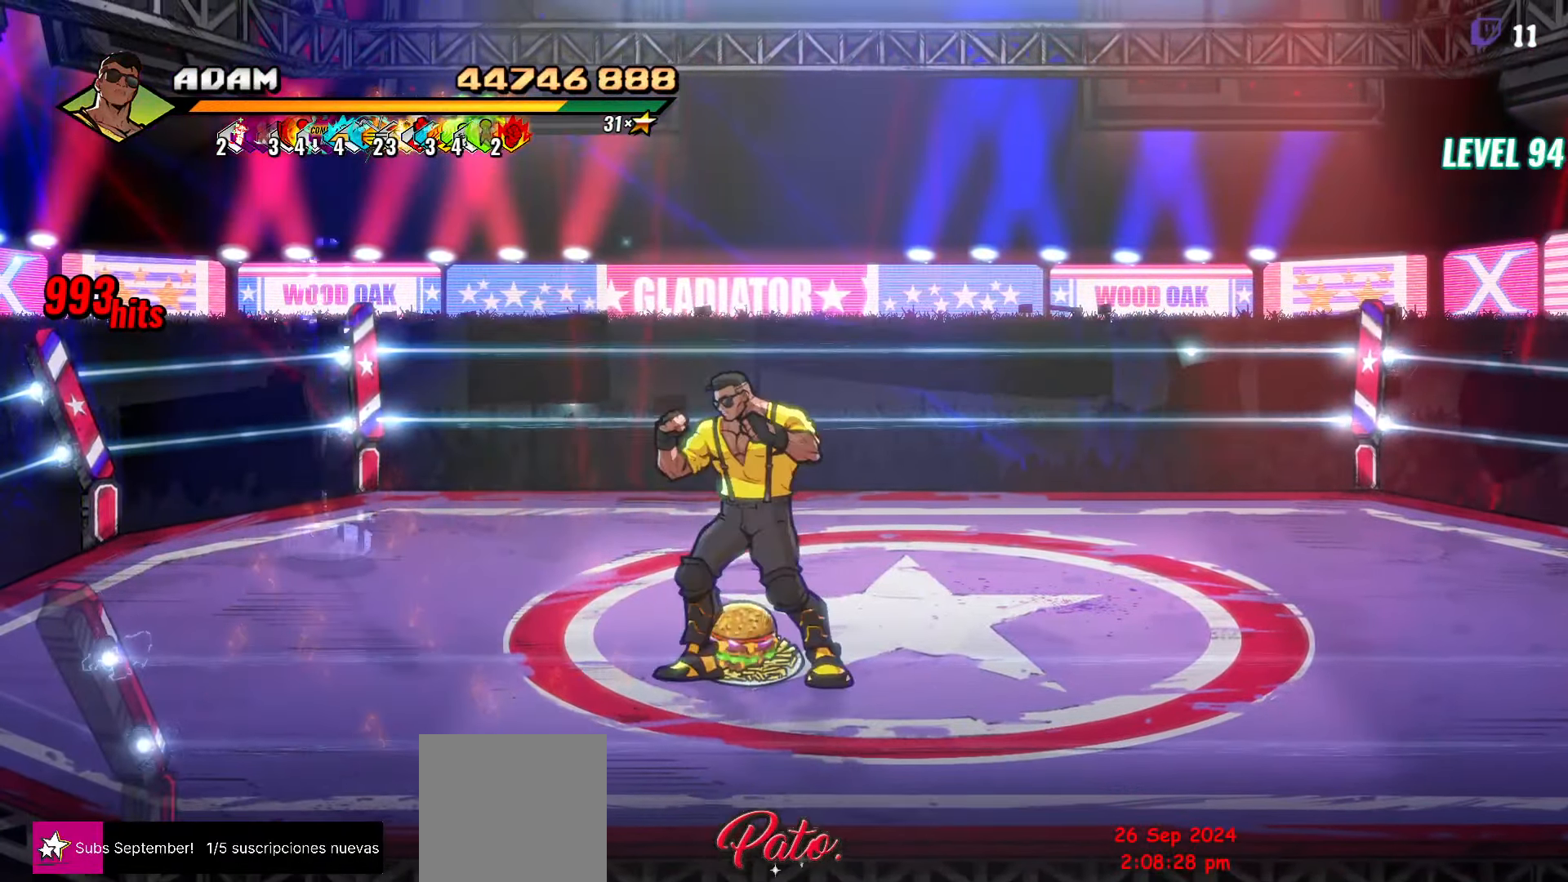
{"dt_ms": 500, "buttons": [], "events": []}
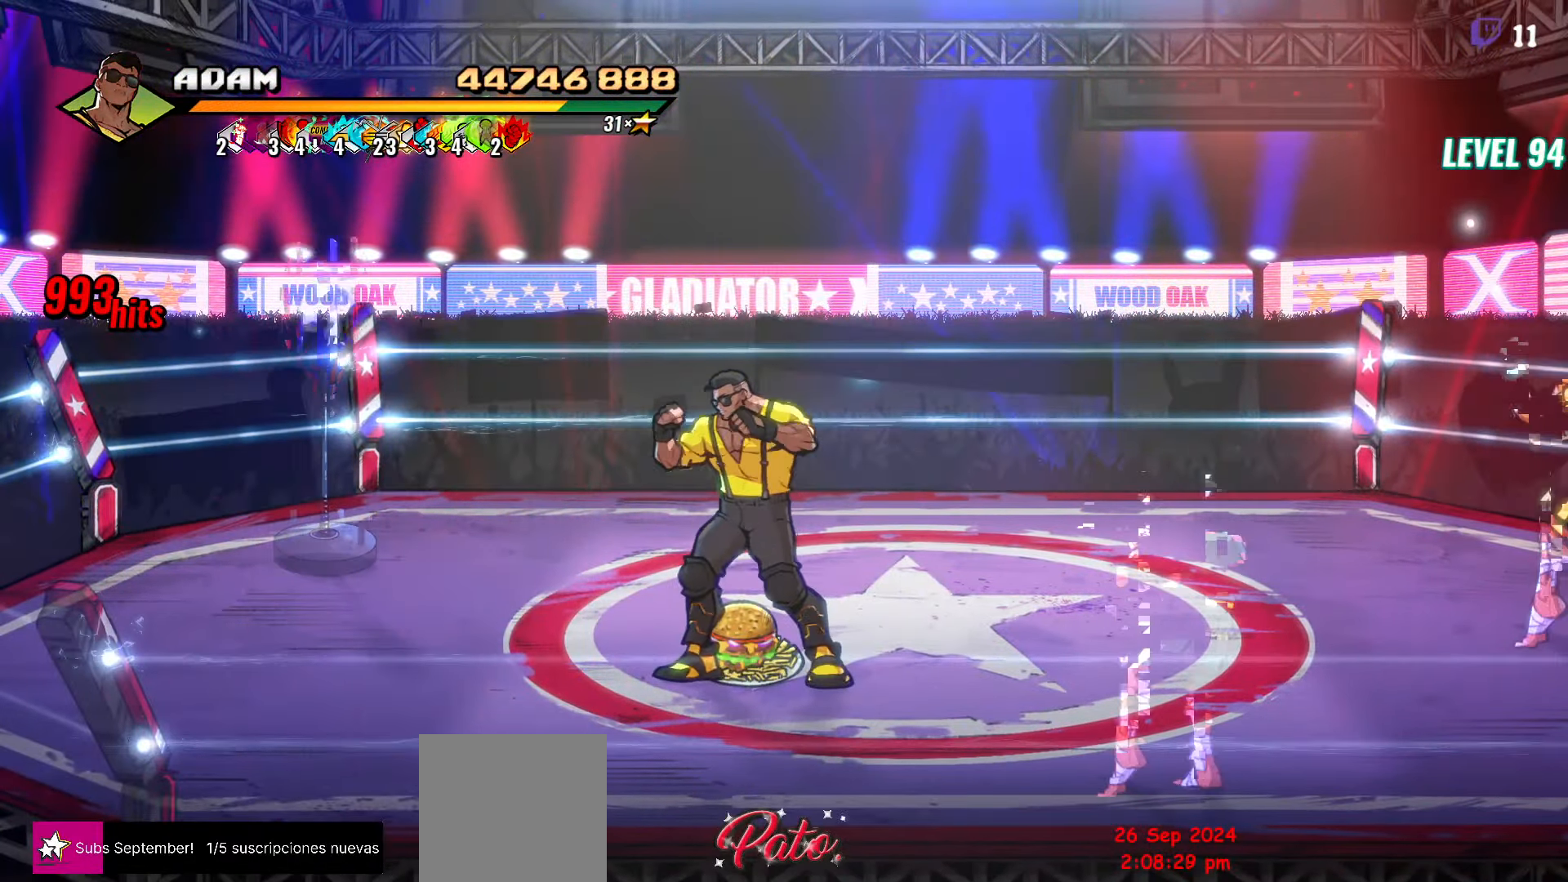
{"dt_ms": 500, "buttons": ["DPAD_LEFT"], "events": [[250, "B", "down"], [367, "B", "up"], [450, "DPAD_LEFT", "down"]]}
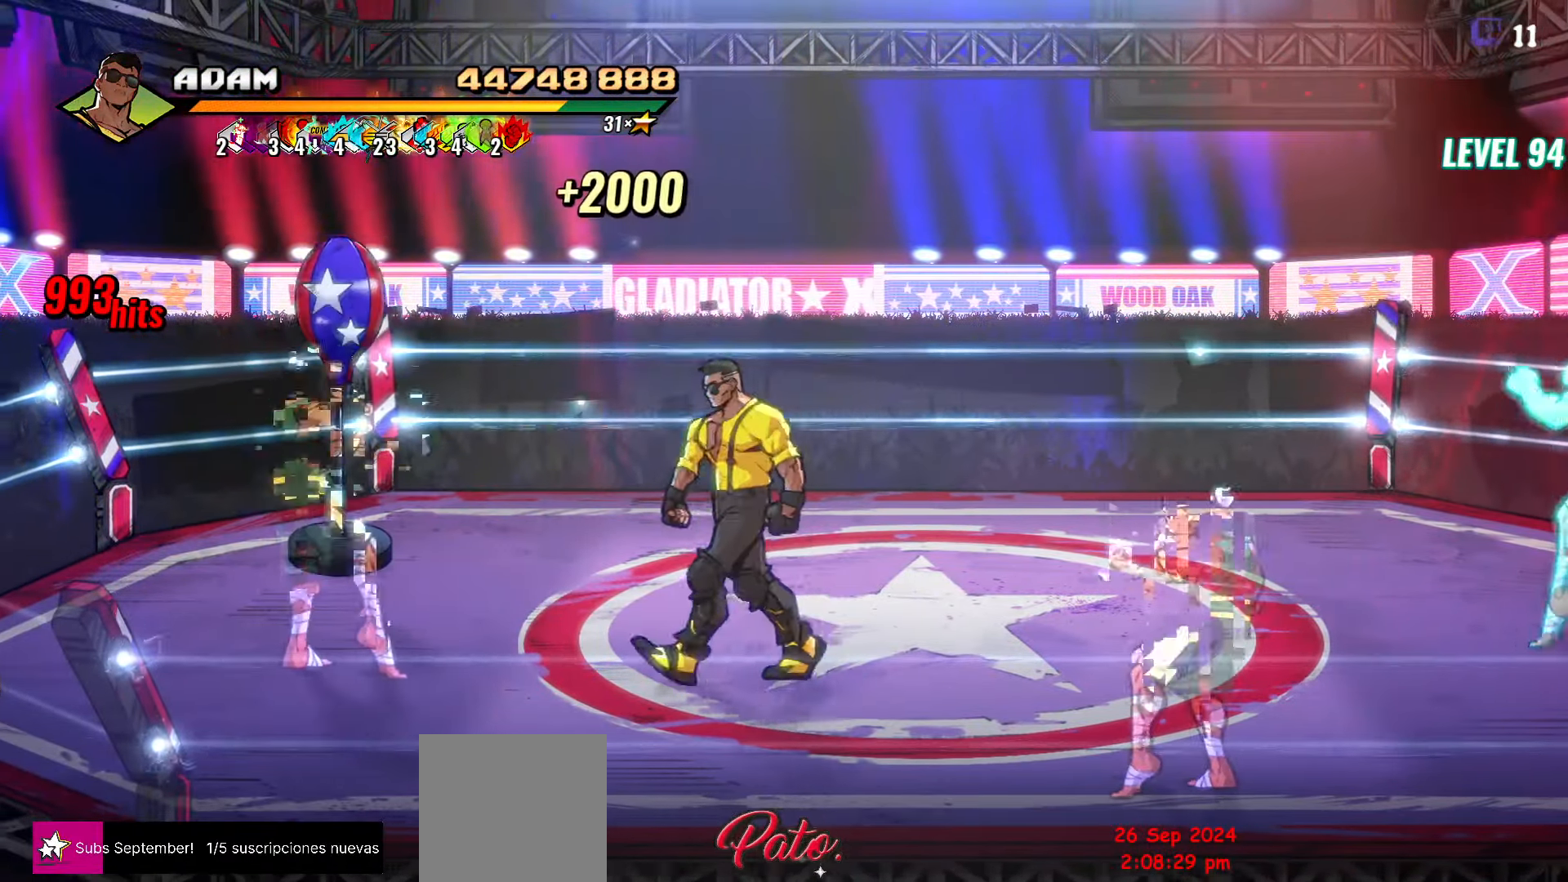
{"dt_ms": 500, "buttons": ["DPAD_LEFT"], "events": []}
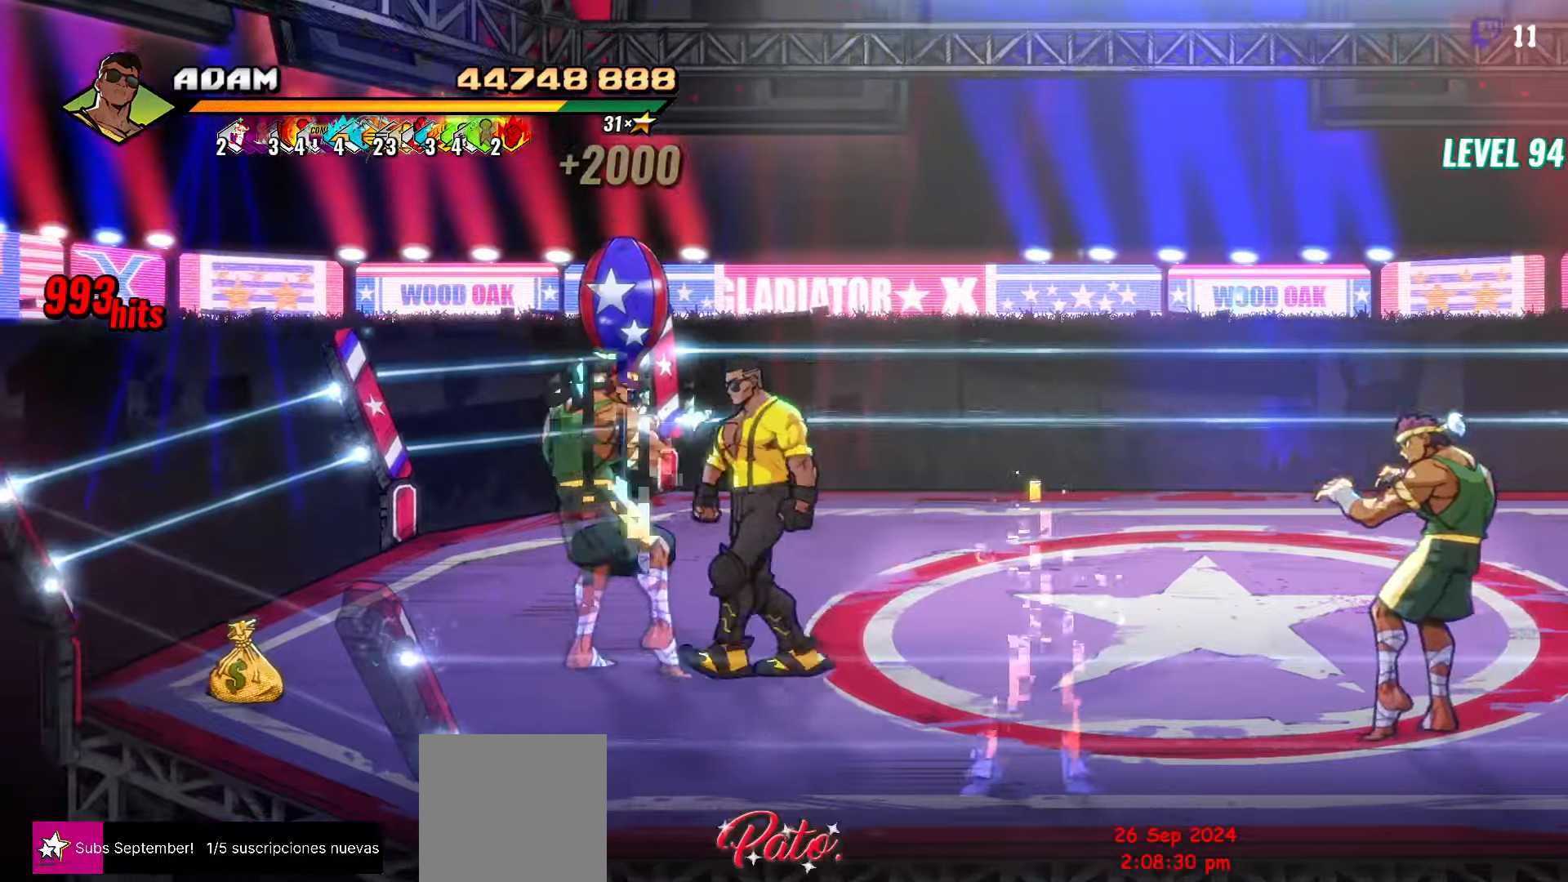
{"dt_ms": 500, "buttons": [], "events": [[300, "DPAD_LEFT", "up"], [334, "DPAD_RIGHT", "down"], [384, "Y", "down"], [484, "DPAD_RIGHT", "up"], [484, "Y", "up"]]}
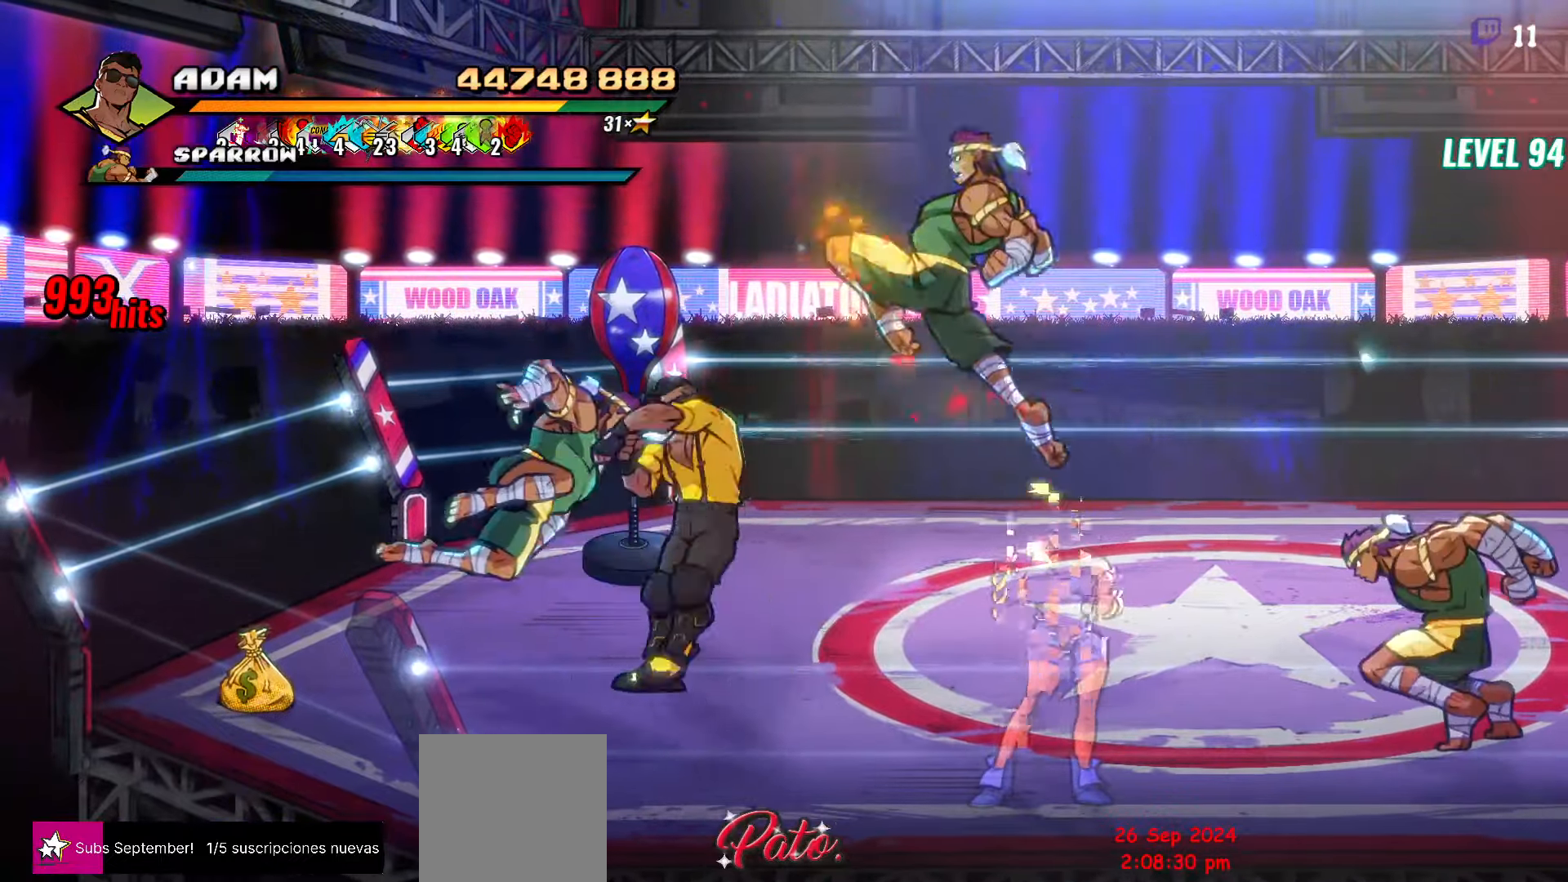
{"dt_ms": 500, "buttons": [], "events": [[100, "DPAD_RIGHT", "down"], [150, "DPAD_RIGHT", "up"], [217, "DPAD_RIGHT", "down"], [250, "DPAD_RIGHT", "up"], [300, "DPAD_RIGHT", "down"], [367, "Y", "down"], [434, "DPAD_RIGHT", "up"], [467, "Y", "up"]]}
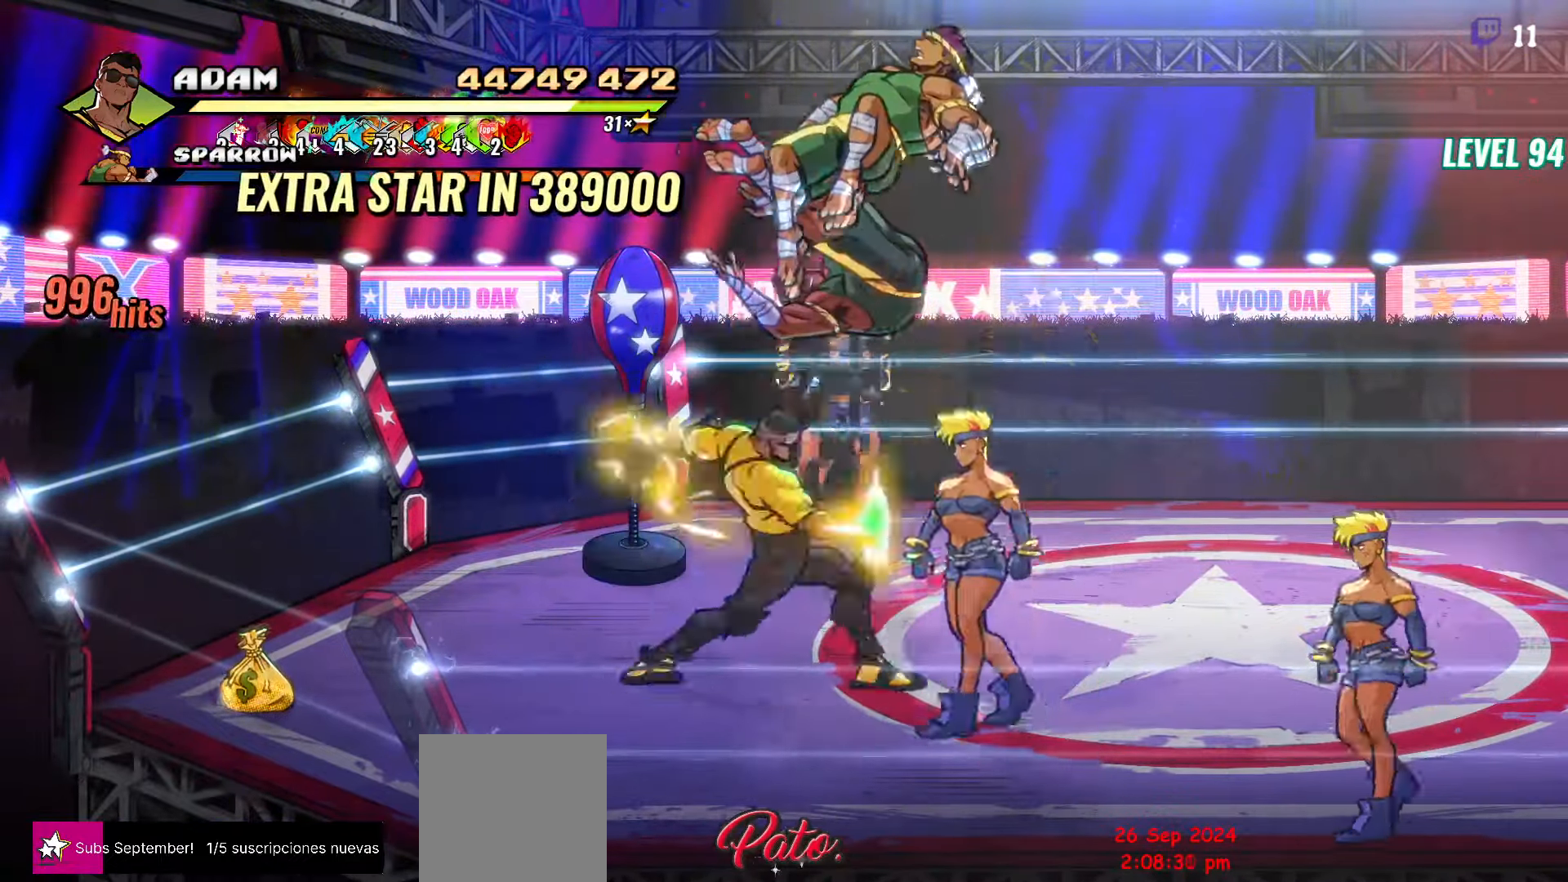
{"dt_ms": 500, "buttons": ["Y"], "events": [[84, "L1", "down"], [184, "L1", "up"], [384, "Y", "down"]]}
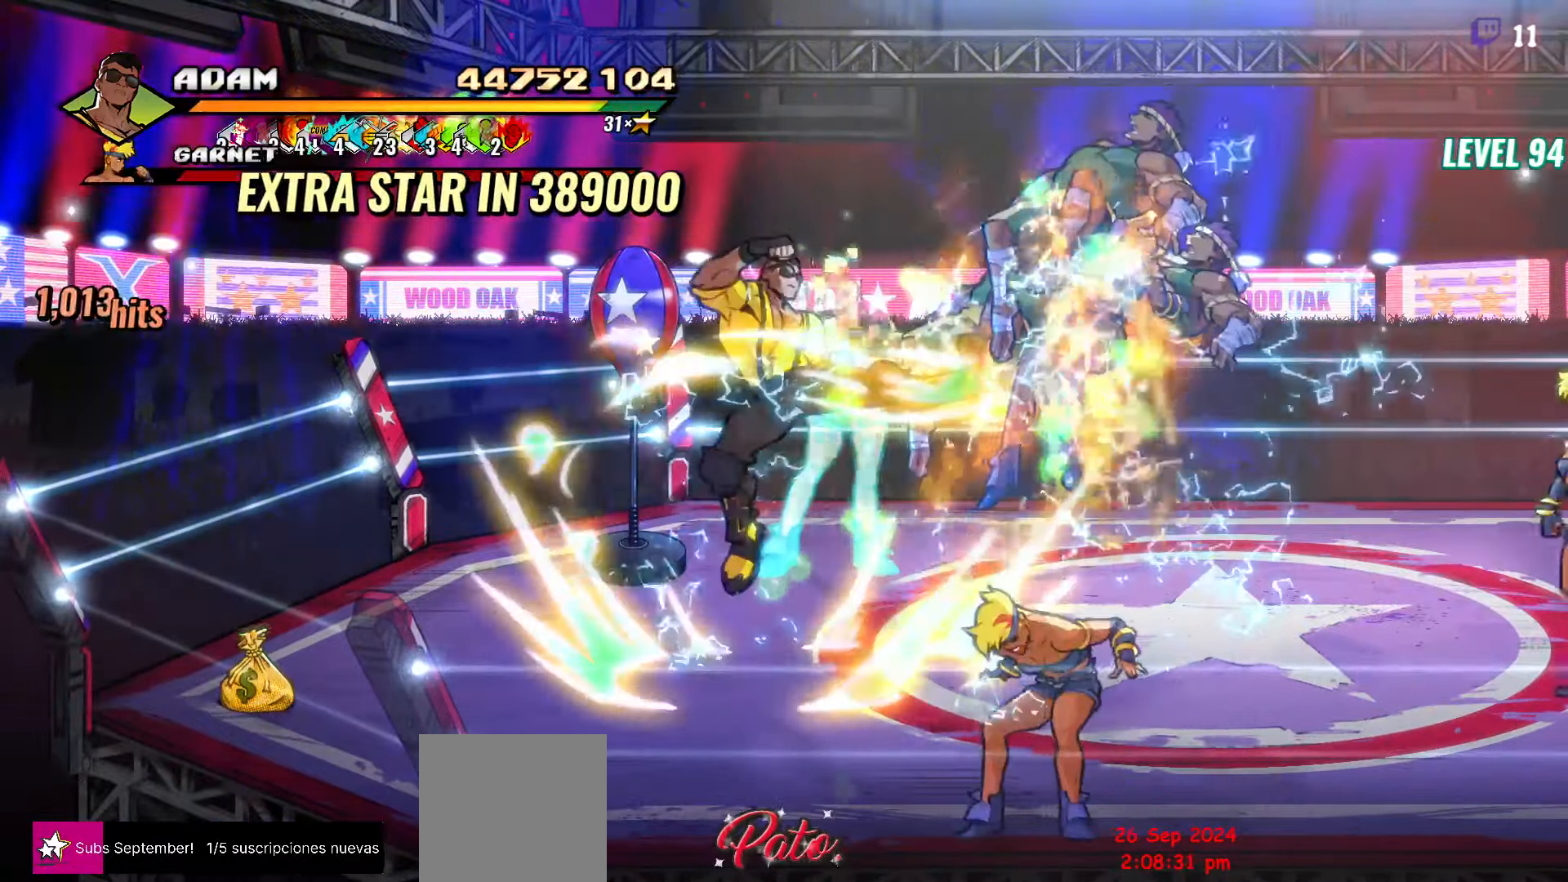
{"dt_ms": 500, "buttons": ["Y", "DPAD_RIGHT"], "events": [[34, "Y", "up"], [117, "DPAD_RIGHT", "down"], [167, "DPAD_RIGHT", "up"], [217, "DPAD_RIGHT", "down"], [267, "DPAD_RIGHT", "up"], [334, "DPAD_RIGHT", "down"], [467, "Y", "down"]]}
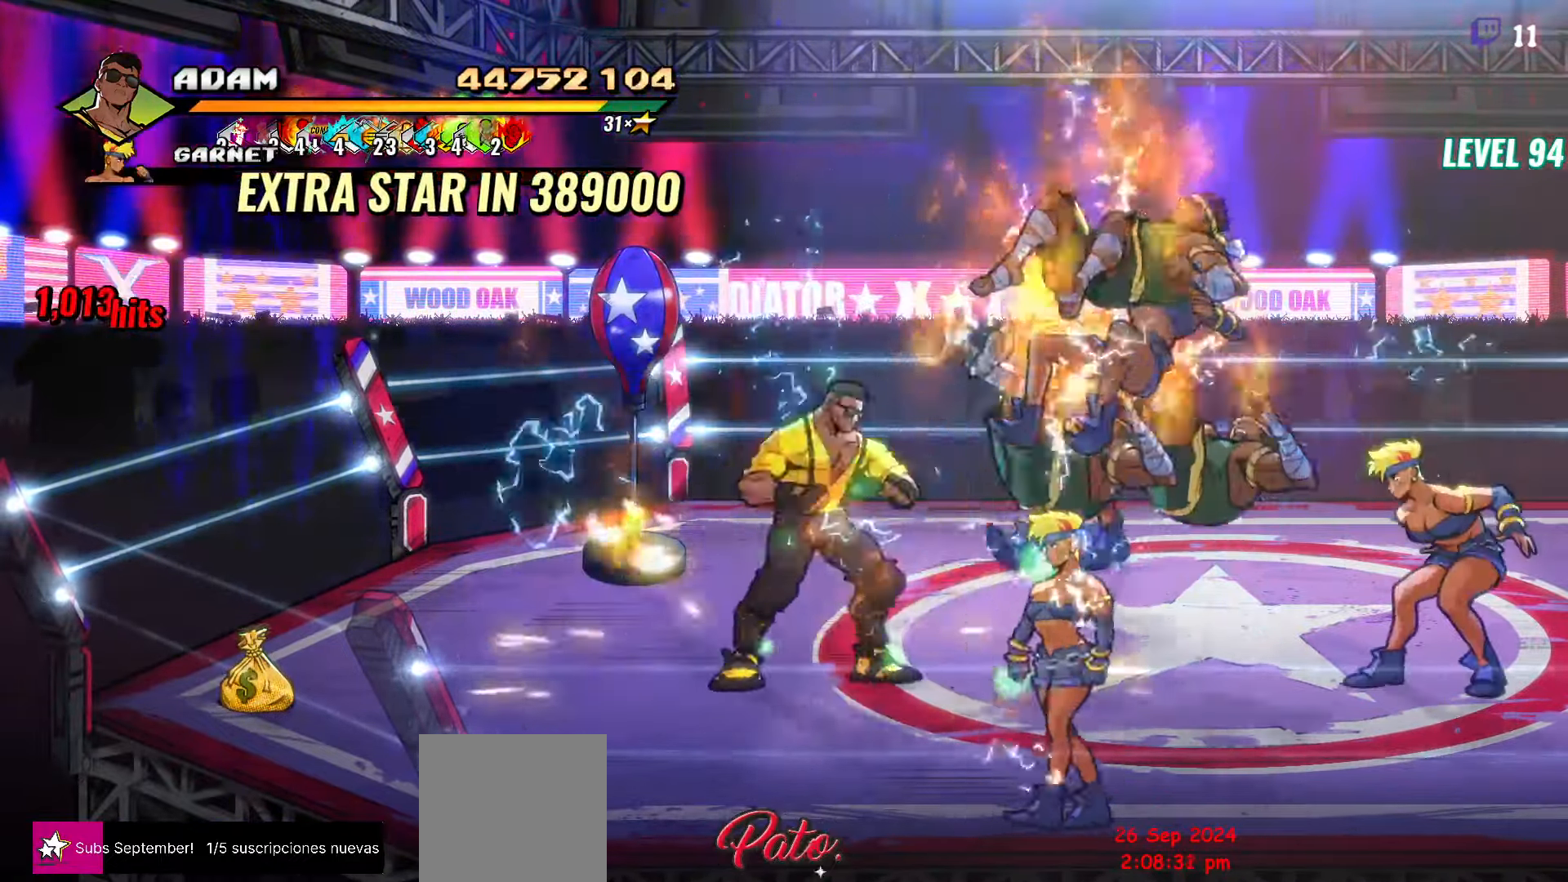
{"dt_ms": 500, "buttons": [], "events": [[67, "DPAD_RIGHT", "up"], [67, "Y", "up"], [300, "L1", "down"], [384, "L1", "up"]]}
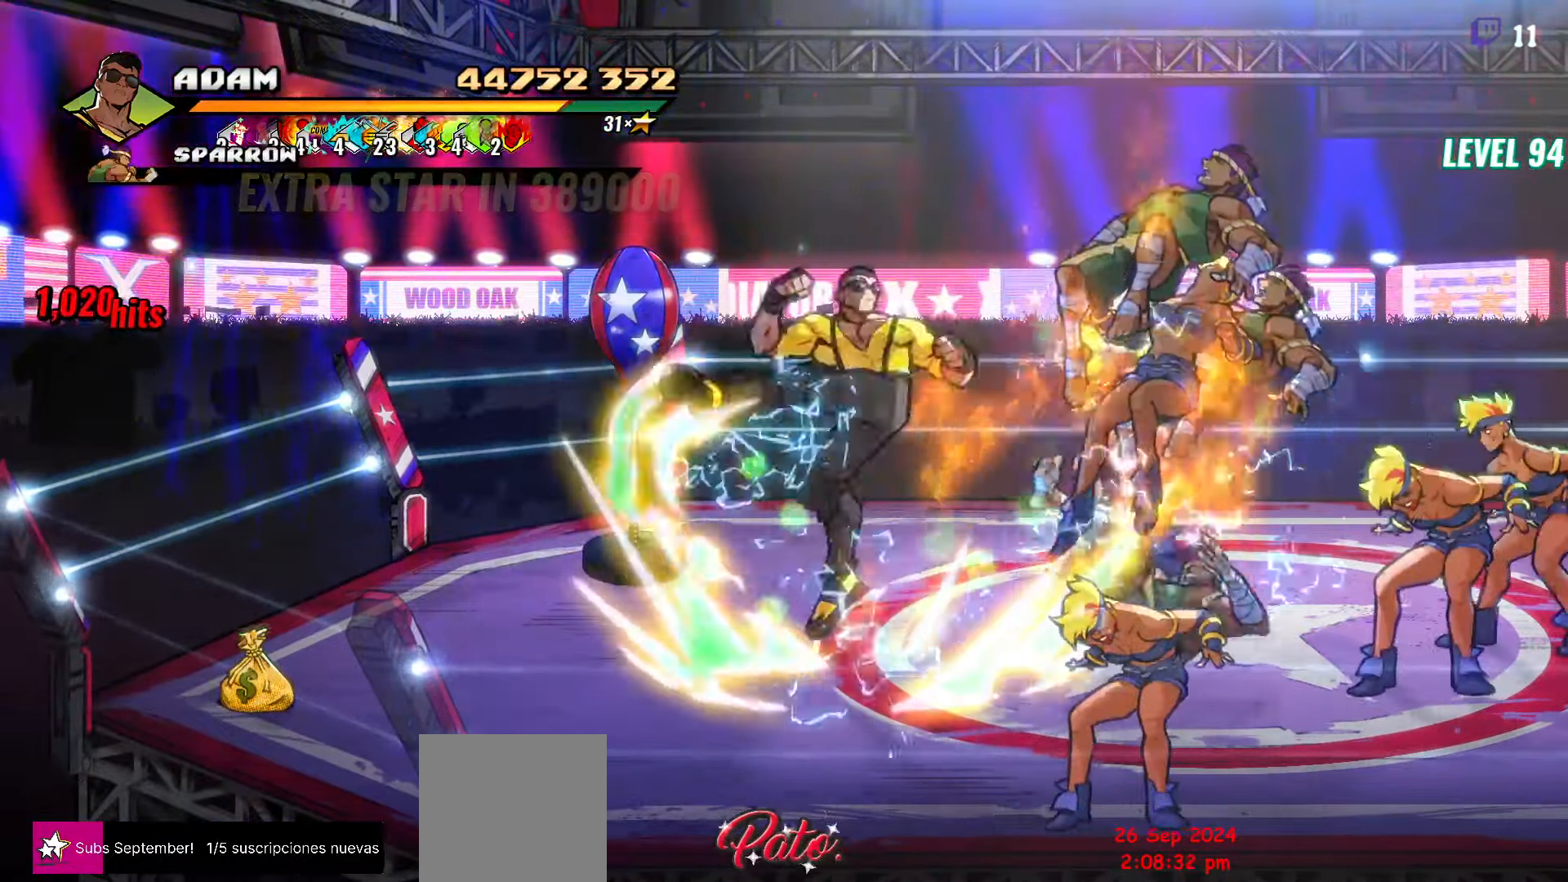
{"dt_ms": 500, "buttons": [], "events": [[84, "Y", "down"], [184, "Y", "up"], [234, "DPAD_RIGHT", "down"], [317, "DPAD_RIGHT", "up"], [434, "DPAD_RIGHT", "down"], [484, "DPAD_RIGHT", "up"]]}
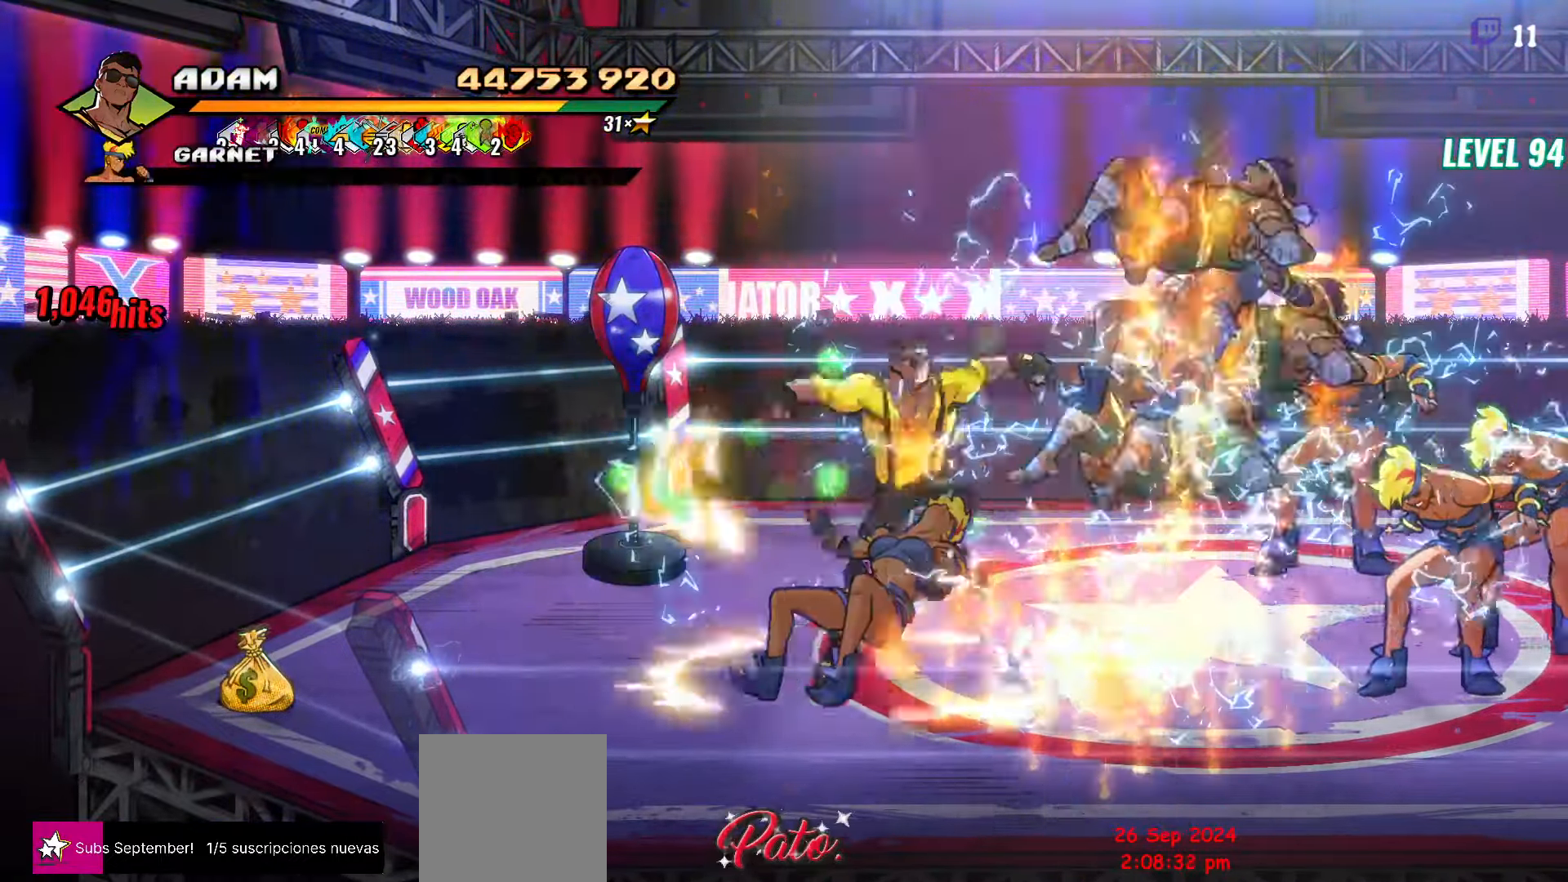
{"dt_ms": 500, "buttons": ["L1"], "events": [[34, "DPAD_RIGHT", "down"], [167, "Y", "down"], [267, "Y", "up"], [300, "DPAD_RIGHT", "up"], [484, "L1", "down"]]}
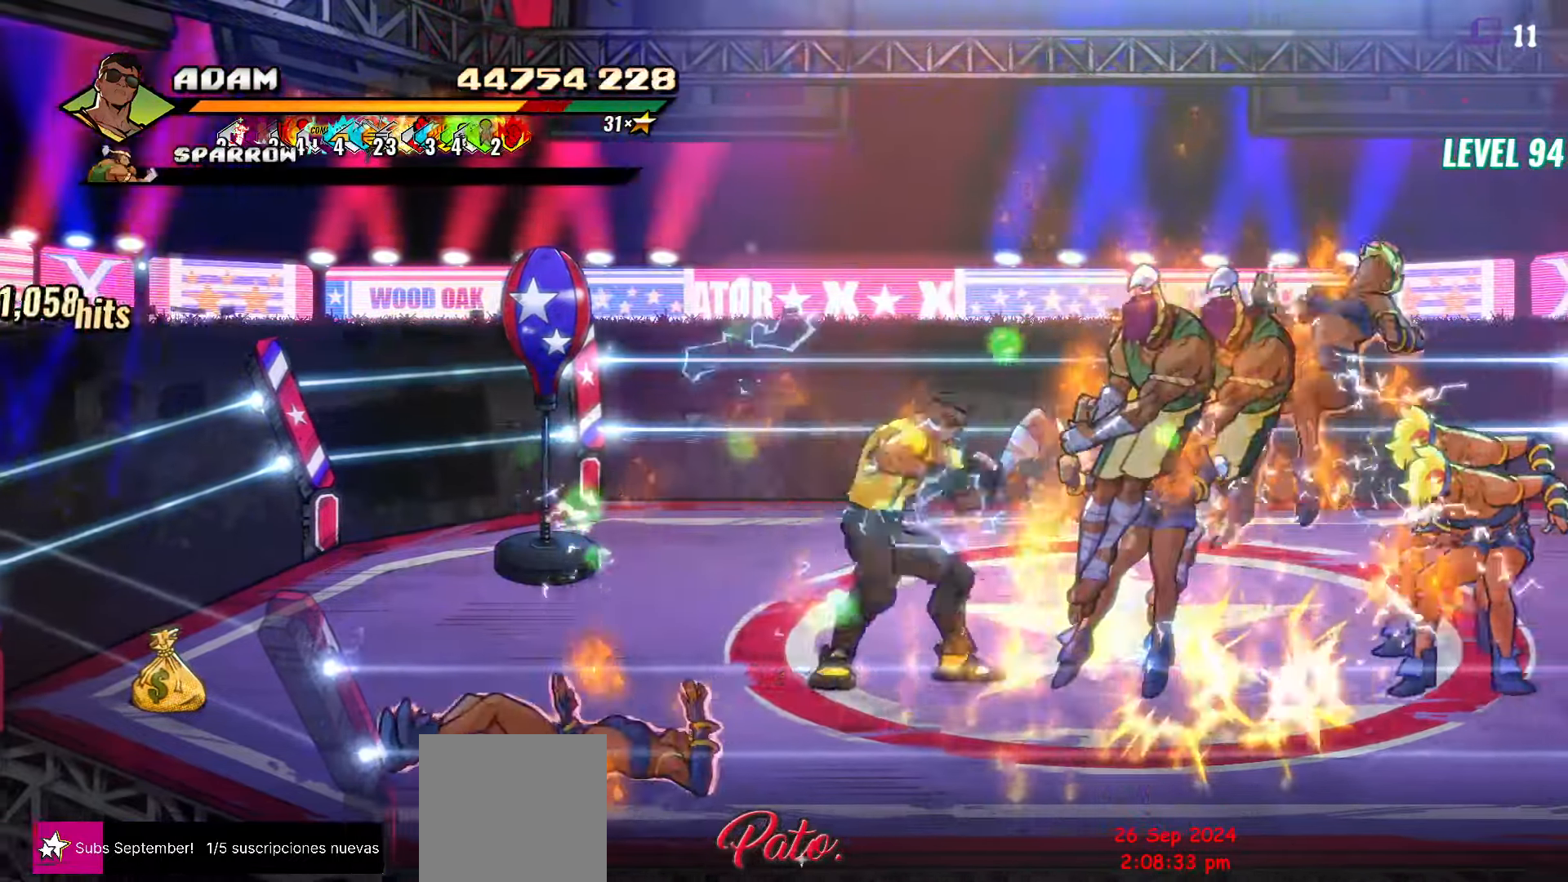
{"dt_ms": 500, "buttons": [], "events": [[100, "L1", "up"], [300, "Y", "down"], [484, "Y", "up"]]}
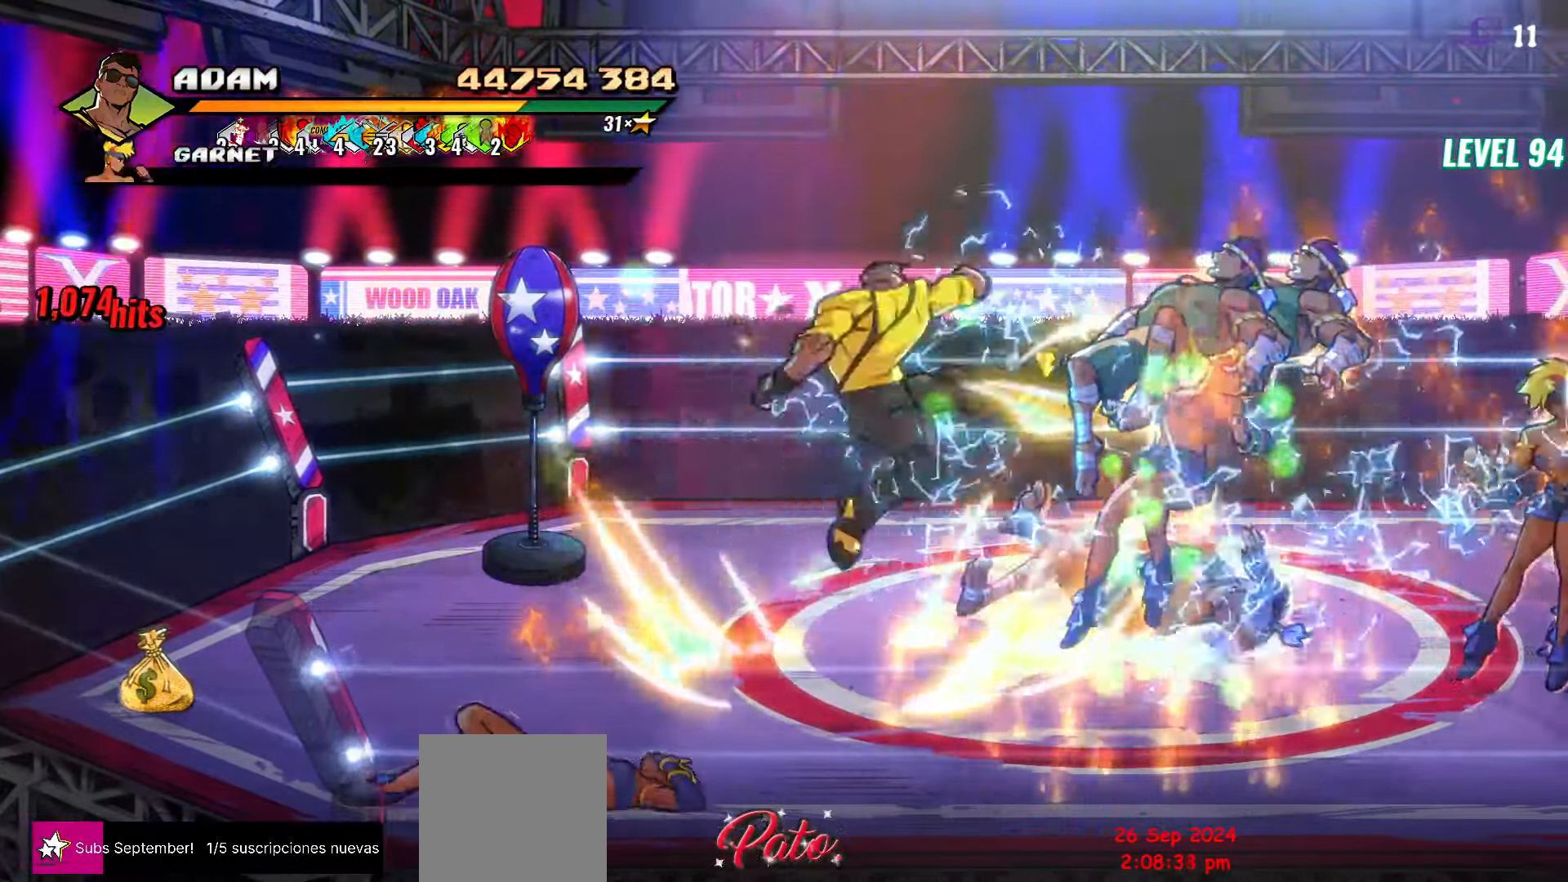
{"dt_ms": 500, "buttons": ["DPAD_LEFT"], "events": [[84, "DPAD_LEFT", "down"]]}
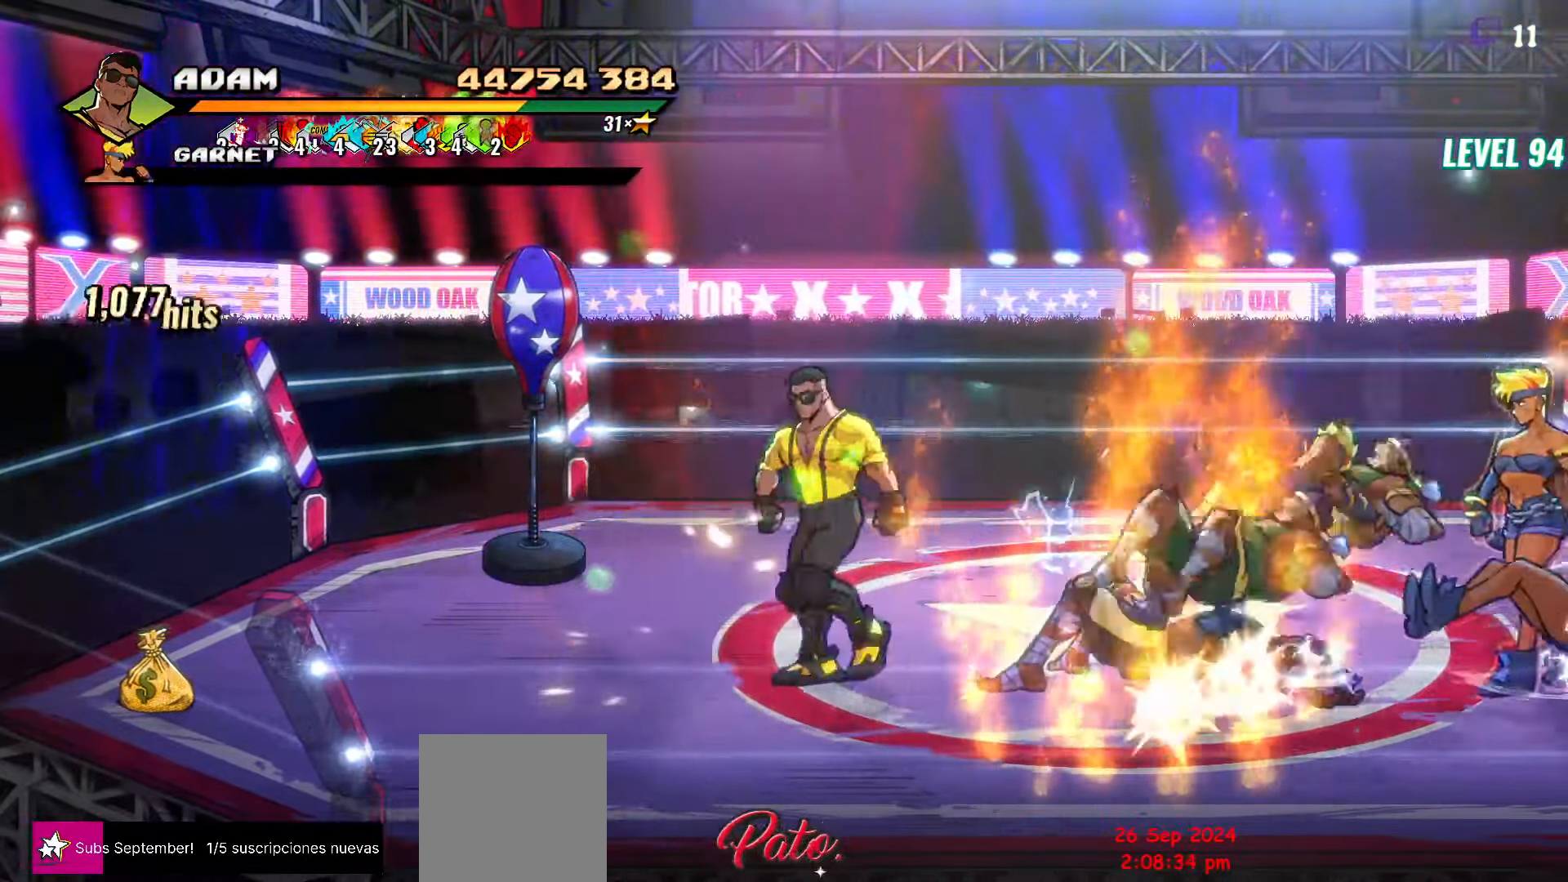
{"dt_ms": 500, "buttons": ["DPAD_LEFT"], "events": []}
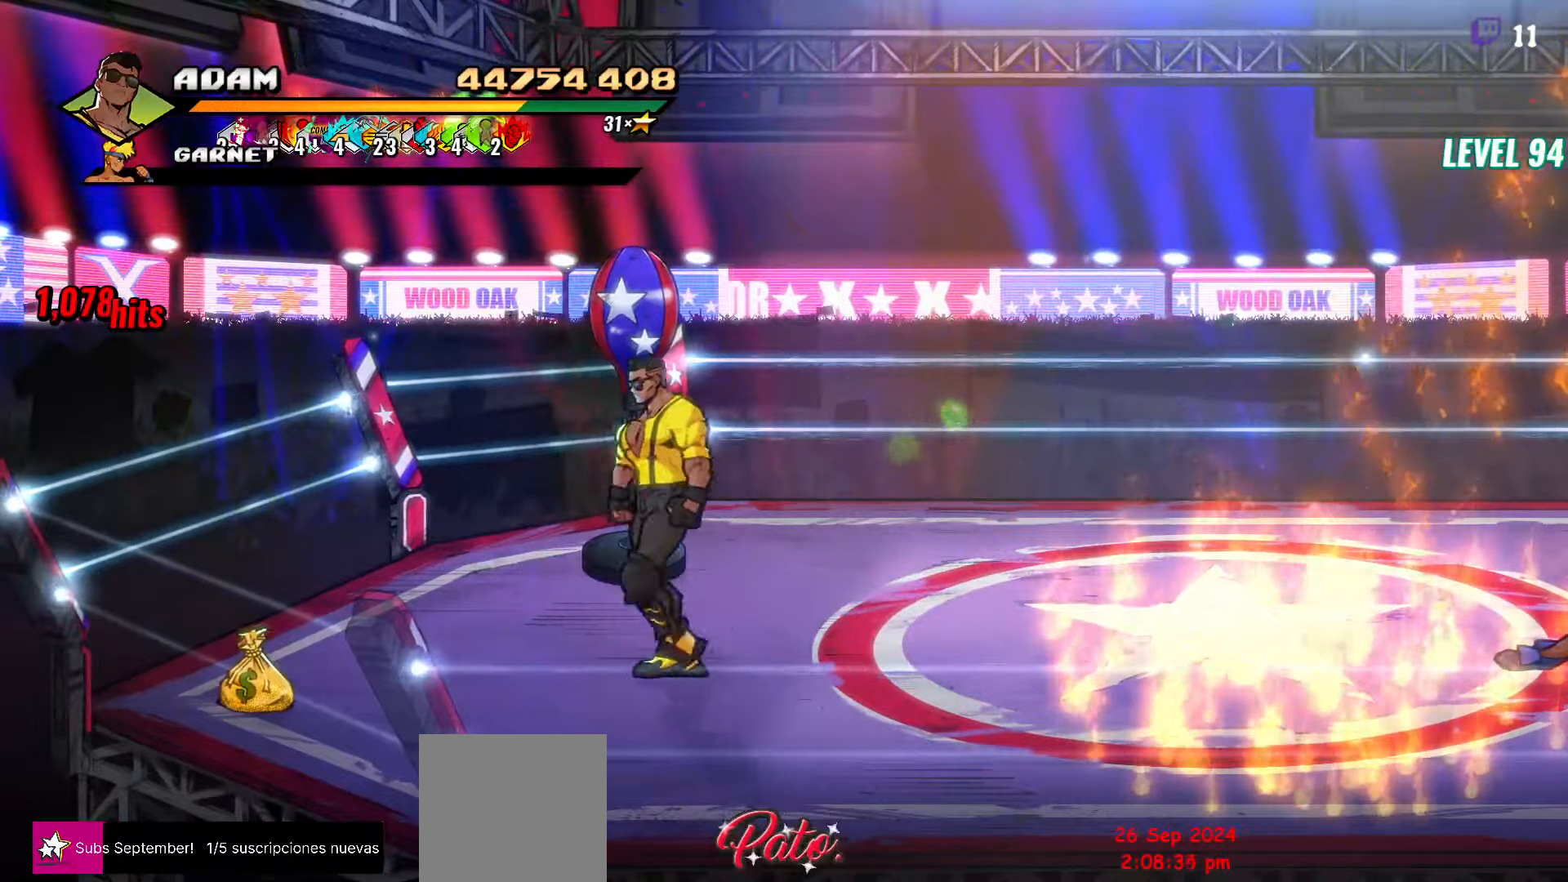
{"dt_ms": 500, "buttons": ["R1", "DPAD_UP"], "events": [[150, "DPAD_UP", "down"], [483, "DPAD_LEFT", "up"], [483, "R1", "down"]]}
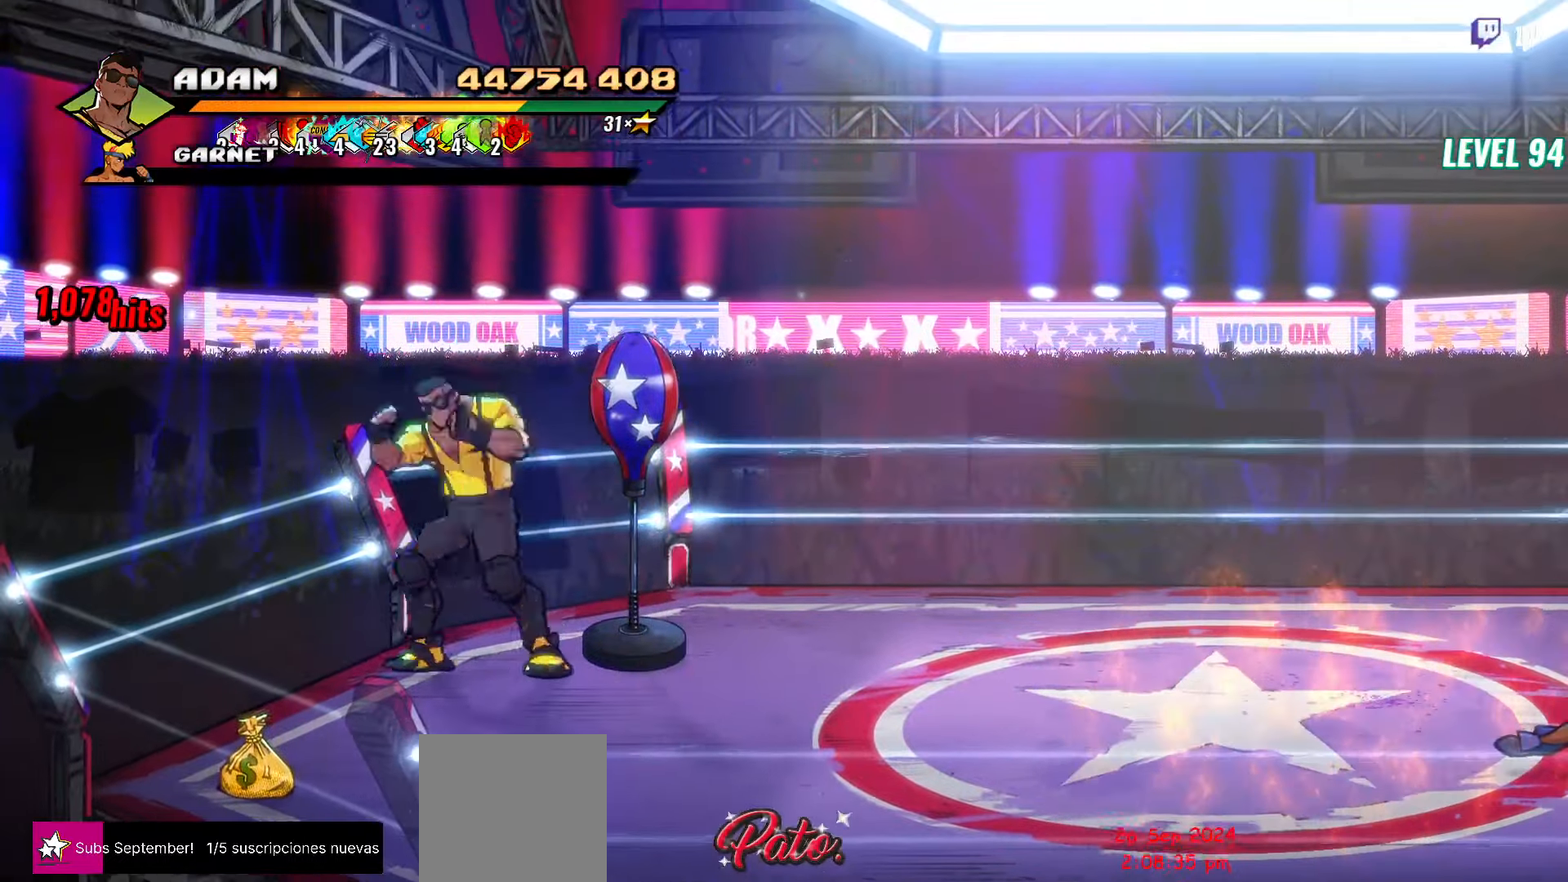
{"dt_ms": 500, "buttons": ["Y", "DPAD_RIGHT"], "events": [[16, "DPAD_UP", "up"], [100, "R1", "up"], [233, "DPAD_RIGHT", "down"], [233, "Y", "down"]]}
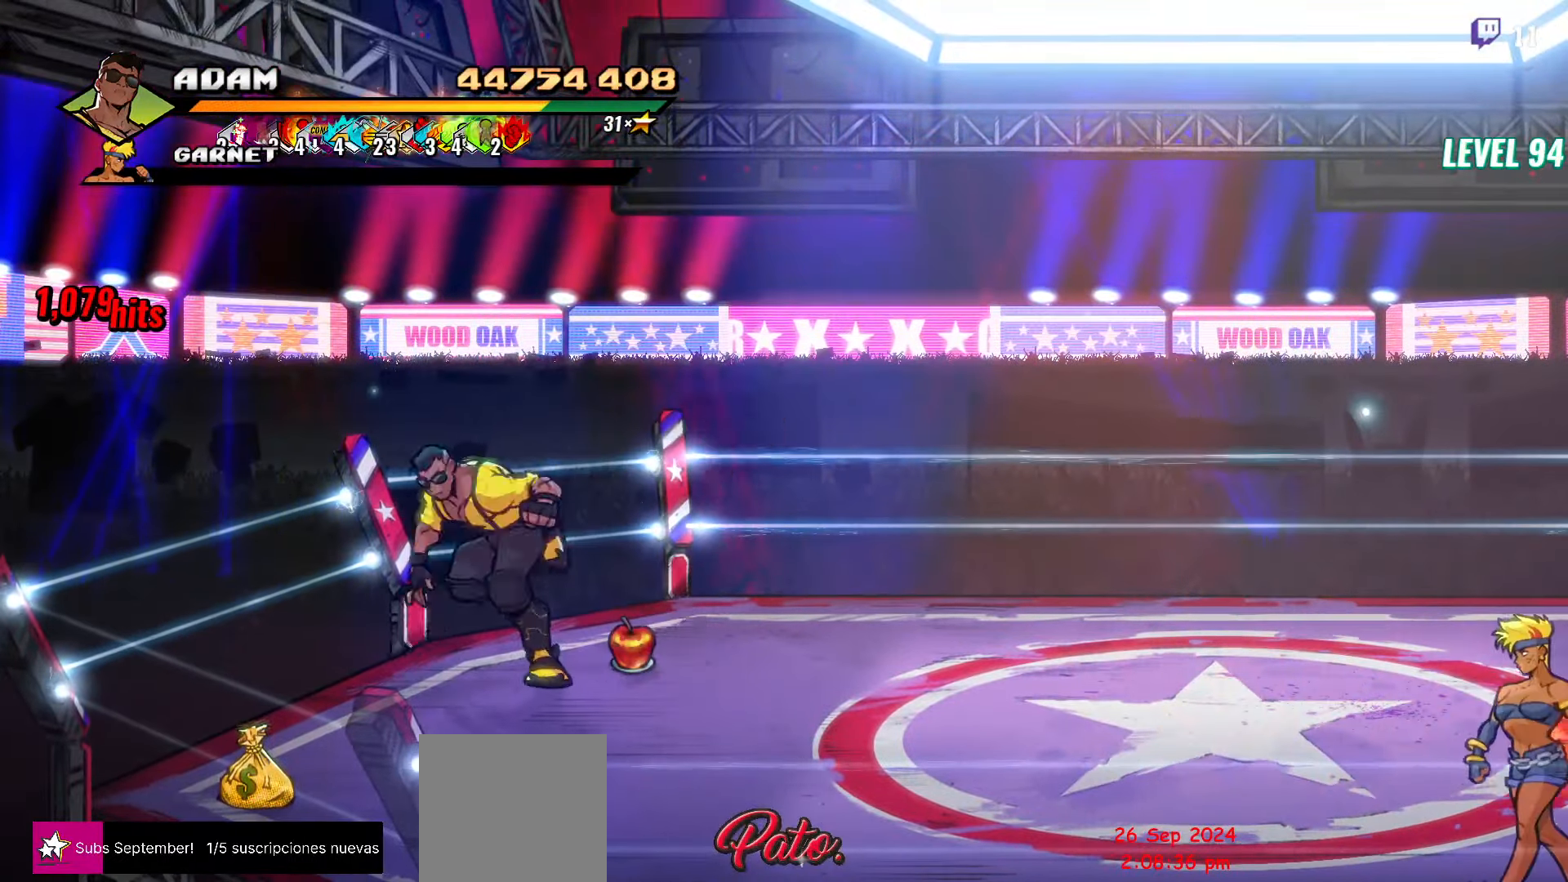
{"dt_ms": 500, "buttons": ["Y", "DPAD_DOWN", "DPAD_RIGHT"], "events": [[300, "DPAD_DOWN", "down"]]}
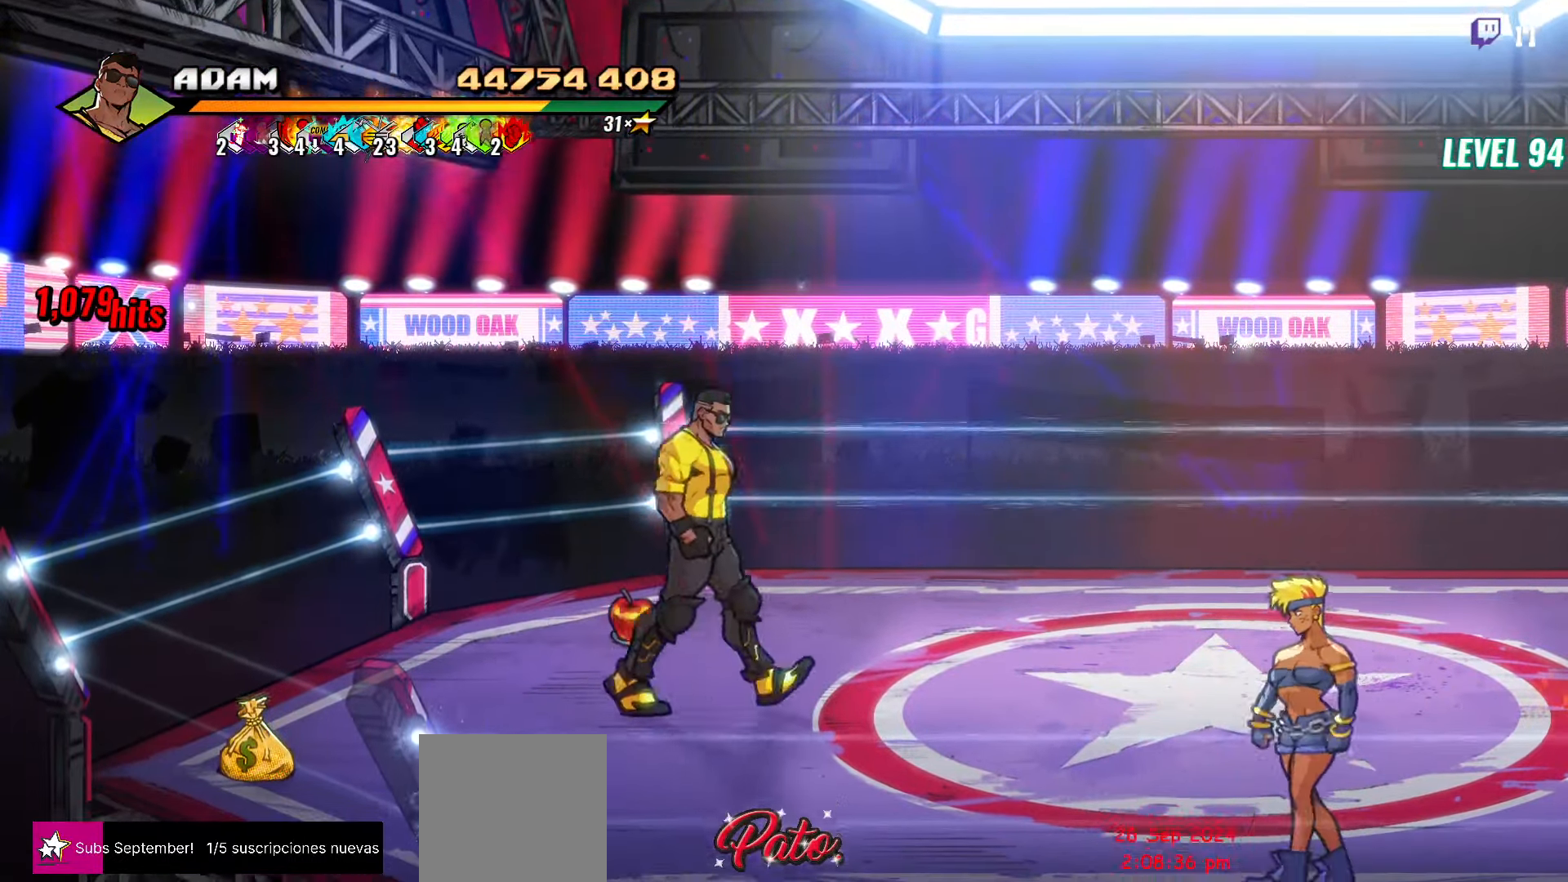
{"dt_ms": 500, "buttons": ["Y", "DPAD_DOWN"], "events": [[50, "DPAD_RIGHT", "up"]]}
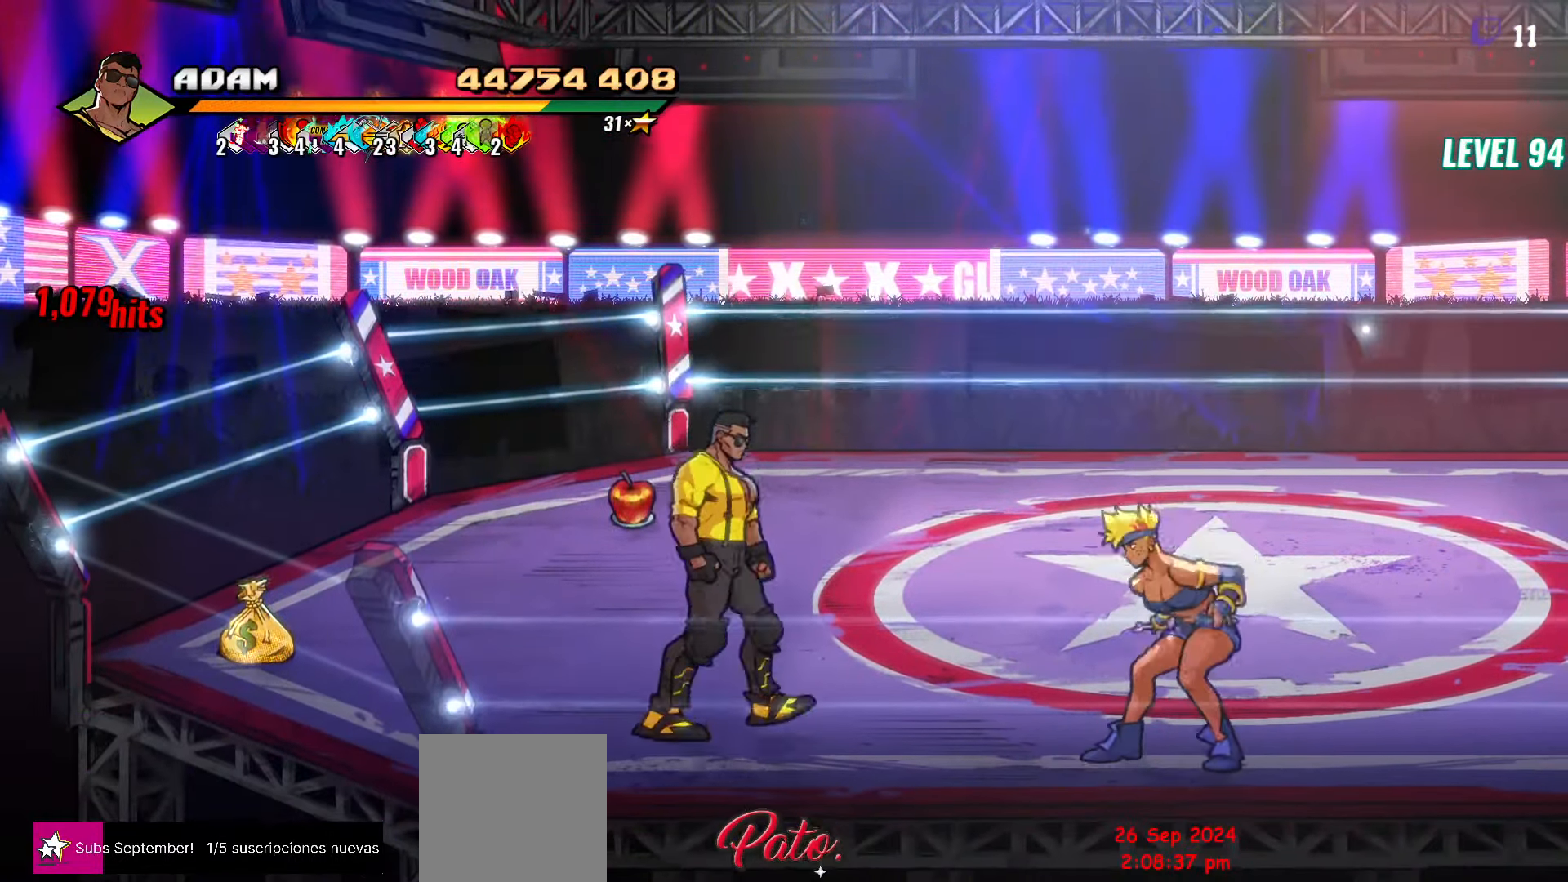
{"dt_ms": 500, "buttons": [], "events": [[50, "DPAD_RIGHT", "down"], [83, "DPAD_DOWN", "up"], [250, "Y", "up"], [300, "DPAD_RIGHT", "up"]]}
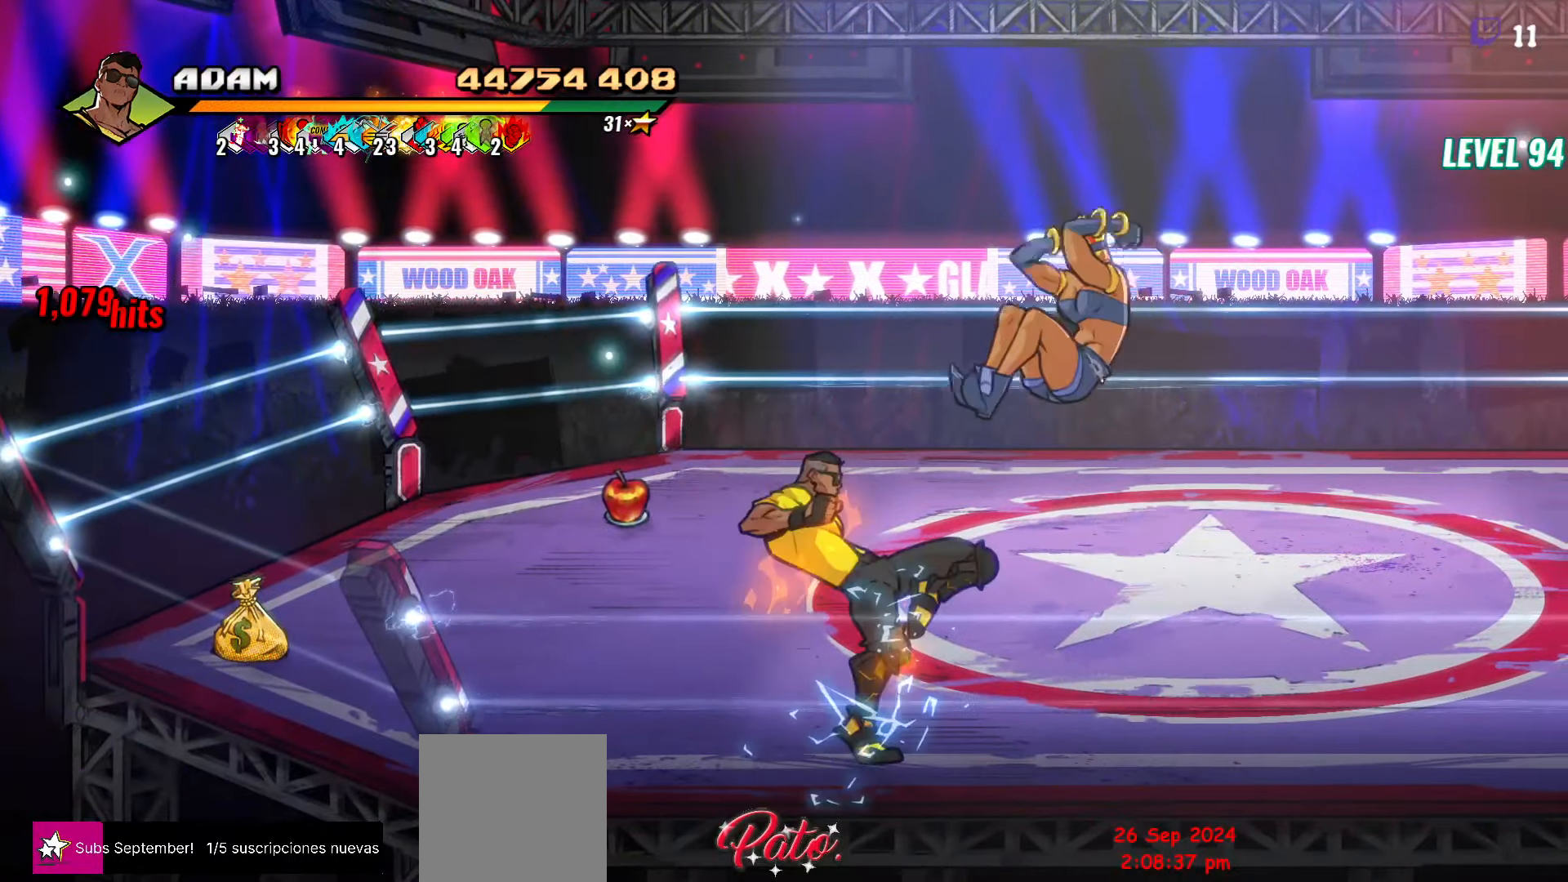
{"dt_ms": 500, "buttons": [], "events": [[66, "L1", "down"], [166, "L1", "up"], [350, "Y", "down"], [483, "Y", "up"]]}
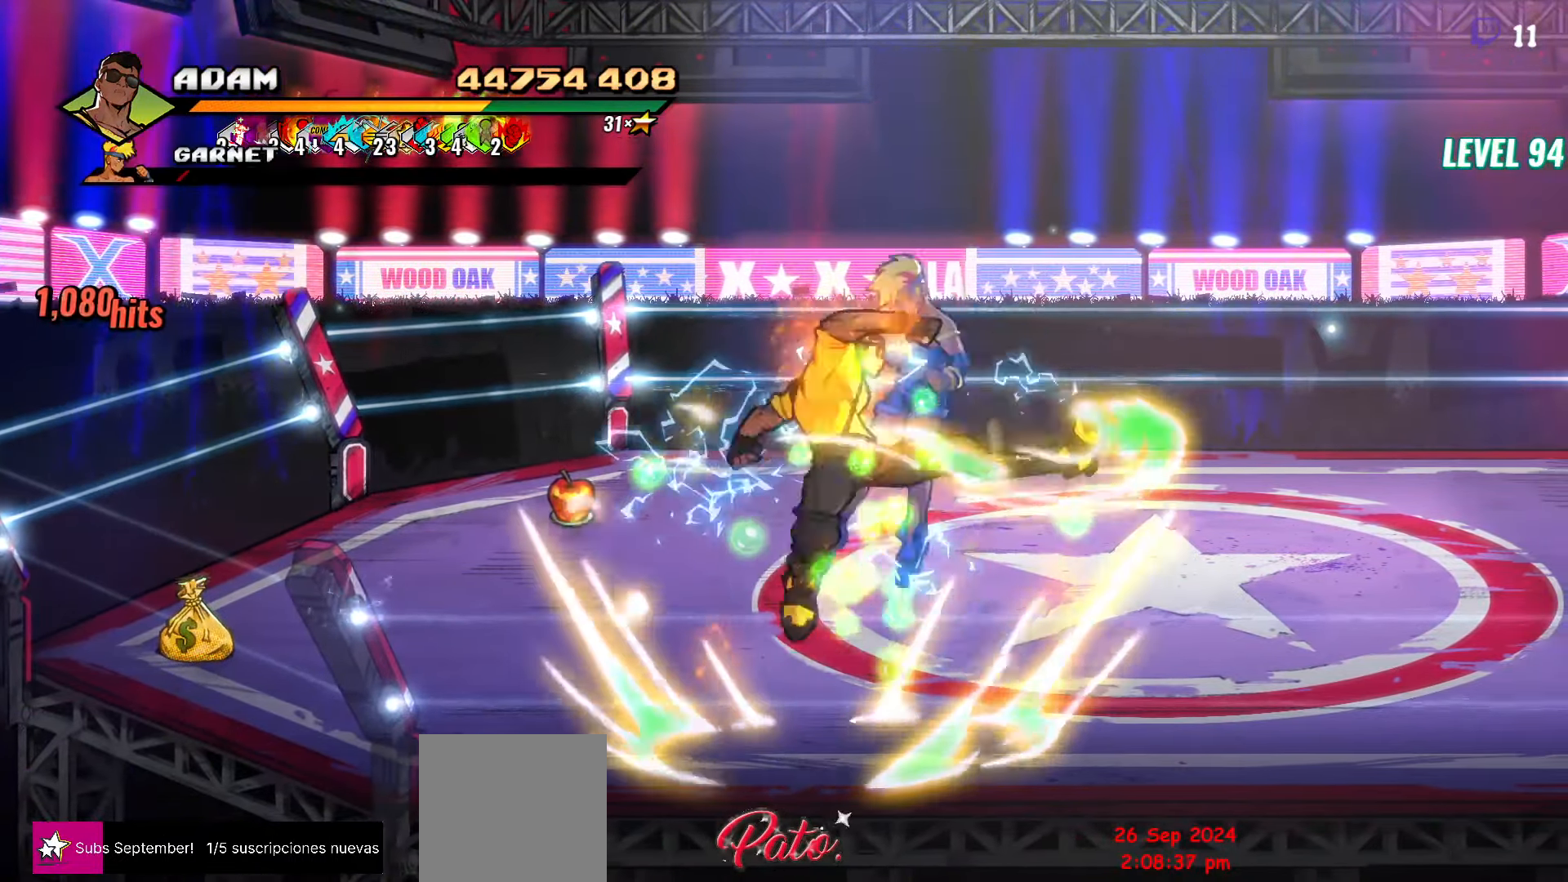
{"dt_ms": 500, "buttons": ["DPAD_LEFT"], "events": [[133, "DPAD_LEFT", "down"]]}